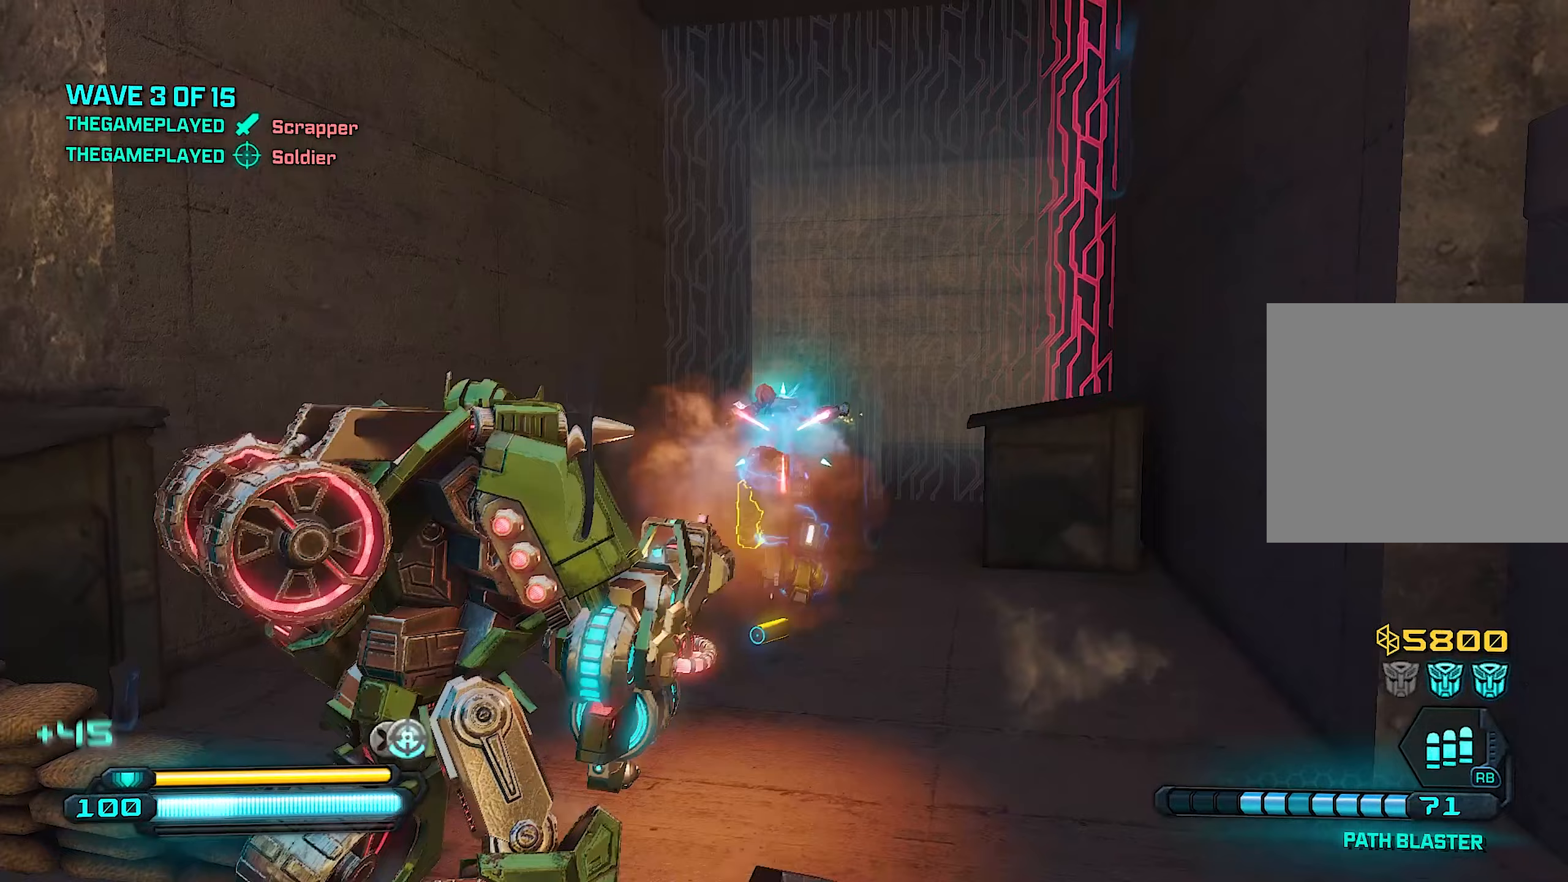
Gameplay with a controller (PlayStation layout); each line is a JSON object with the inputs held at the frame after it (dt_ms = milliseconds from this image to that frame). "events" lists button and stick changes between this image and that frame as [ms after this image, input, new state], when the widget could be followed in between.
{"dt_ms": 160, "buttons": ["R2"], "left_stick": "center", "right_stick": "down", "events": []}
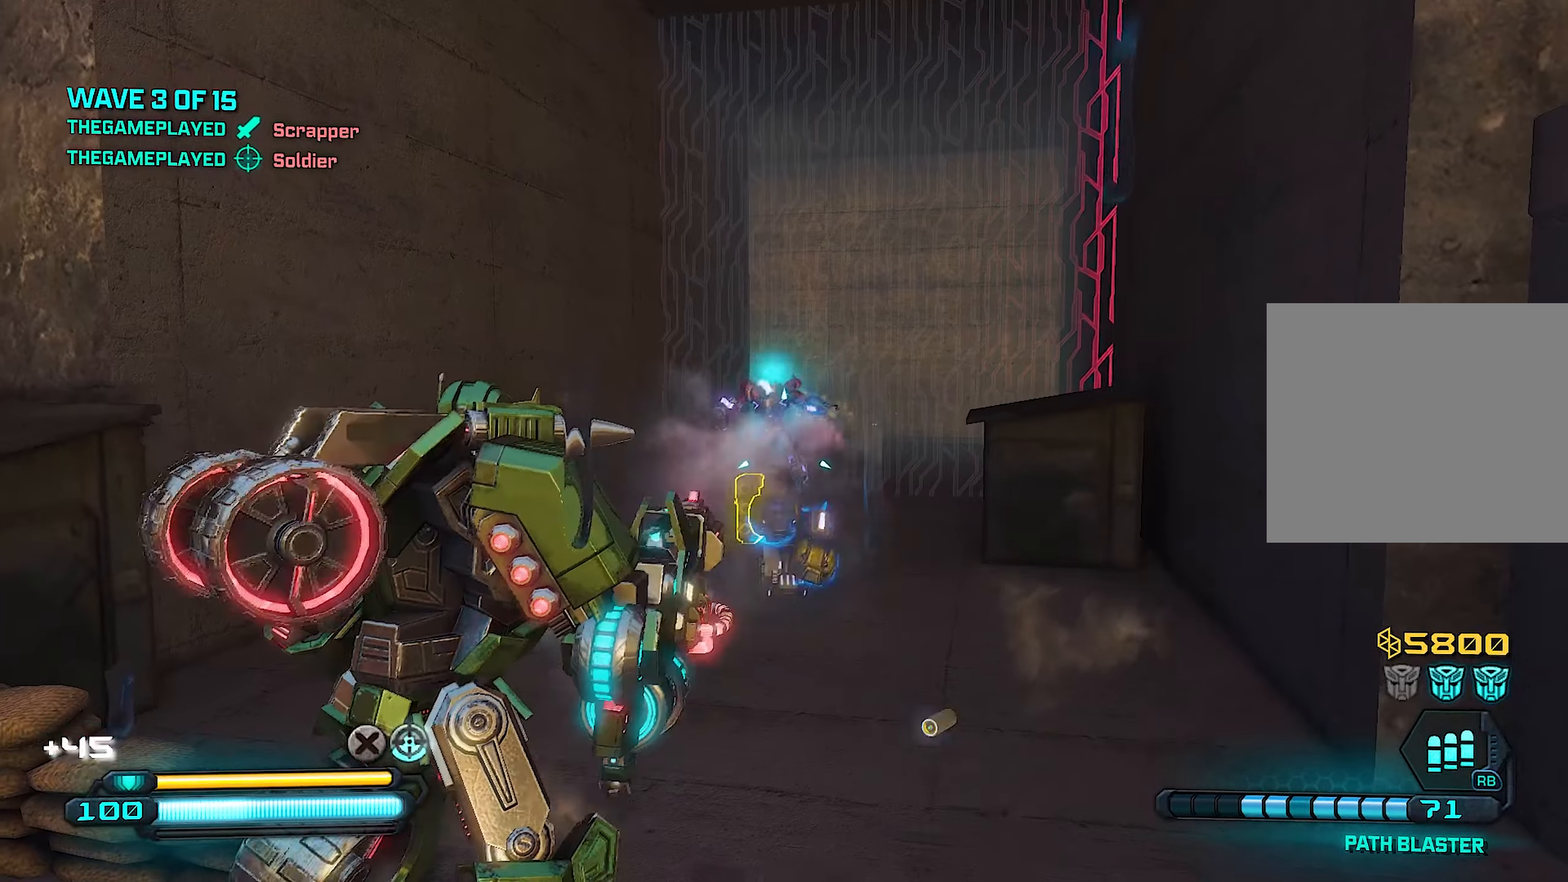
{"dt_ms": 500, "buttons": [], "left_stick": "center", "right_stick": "center", "events": [[80, "right_stick", "center"], [180, "R2", "up"]]}
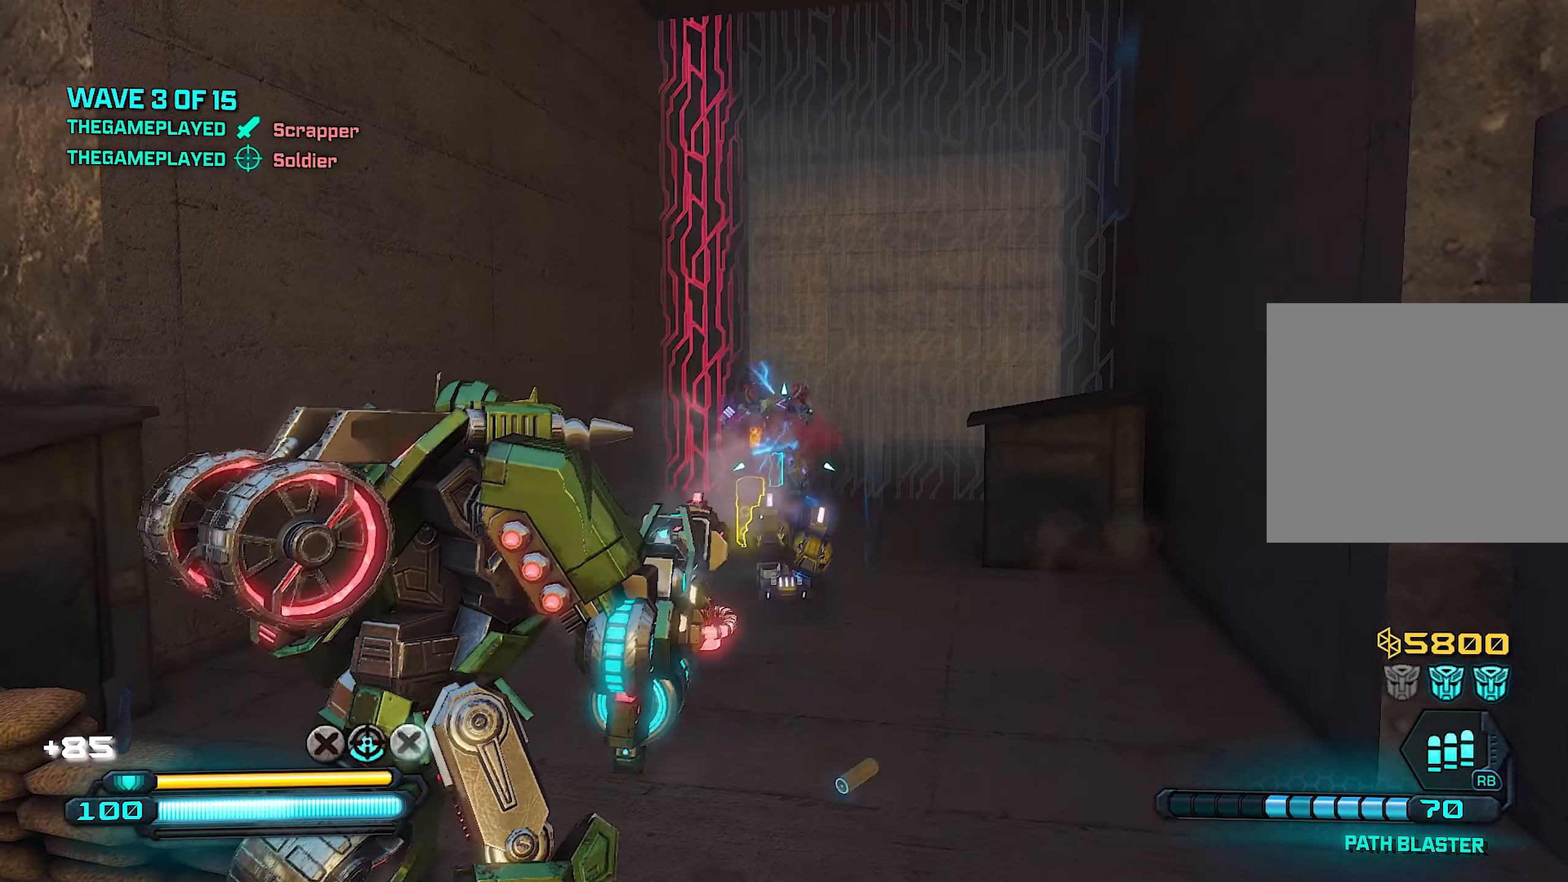
{"dt_ms": 500, "buttons": [], "left_stick": "center", "right_stick": "center", "events": []}
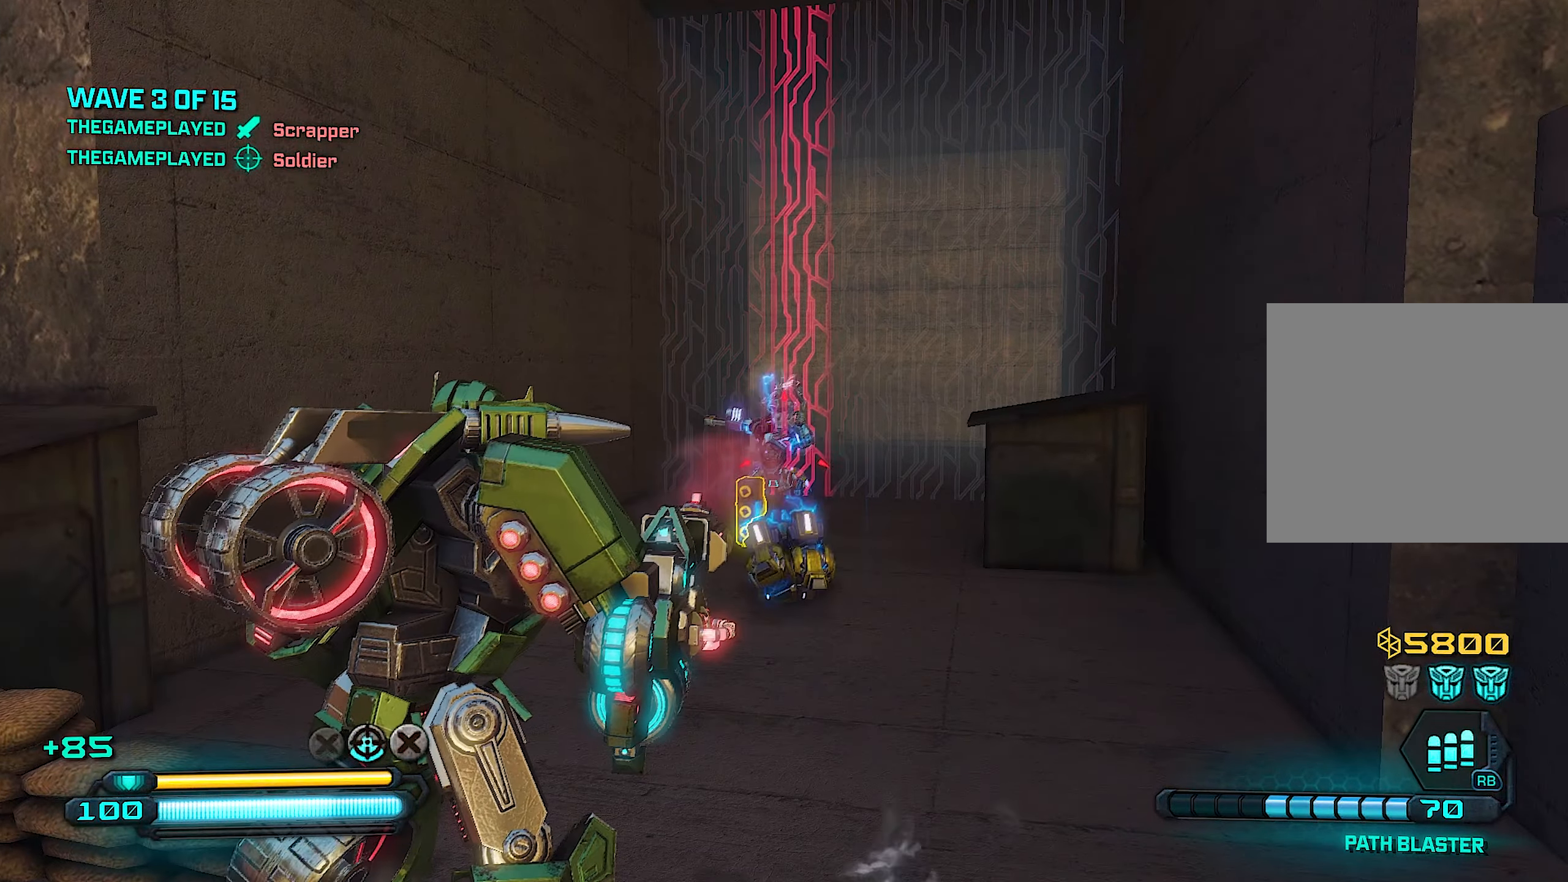
{"dt_ms": 500, "buttons": [], "left_stick": "center", "right_stick": "center", "events": []}
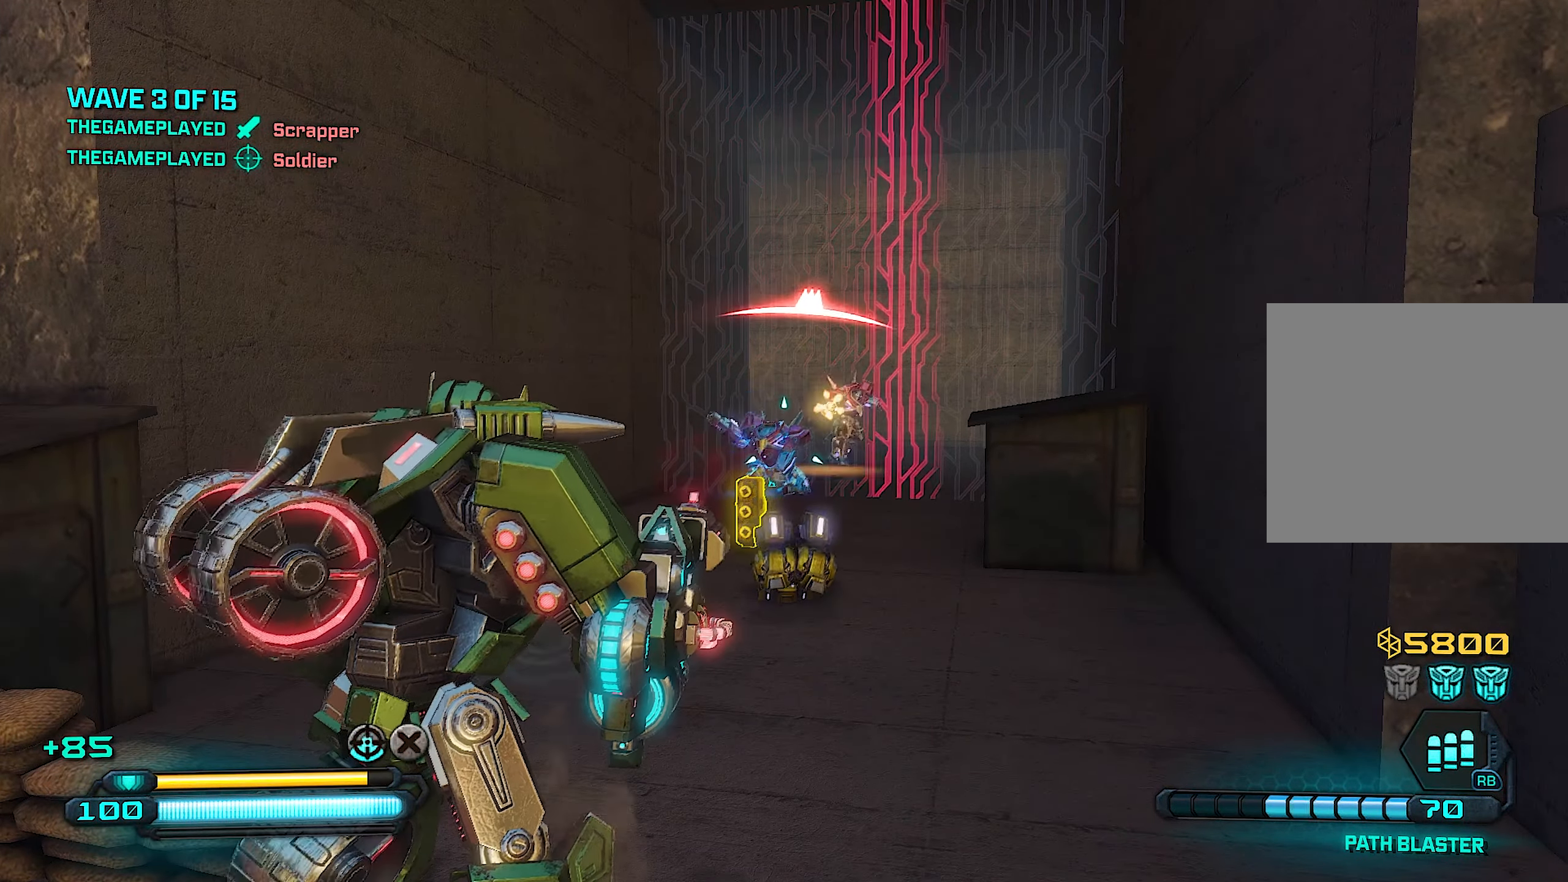
{"dt_ms": 500, "buttons": ["R2"], "left_stick": "left", "right_stick": "right", "events": [[160, "right_stick", "right"], [200, "left_stick", "down"], [260, "R2", "down"], [320, "left_stick", "left"], [320, "right_stick", "center"], [480, "right_stick", "right"]]}
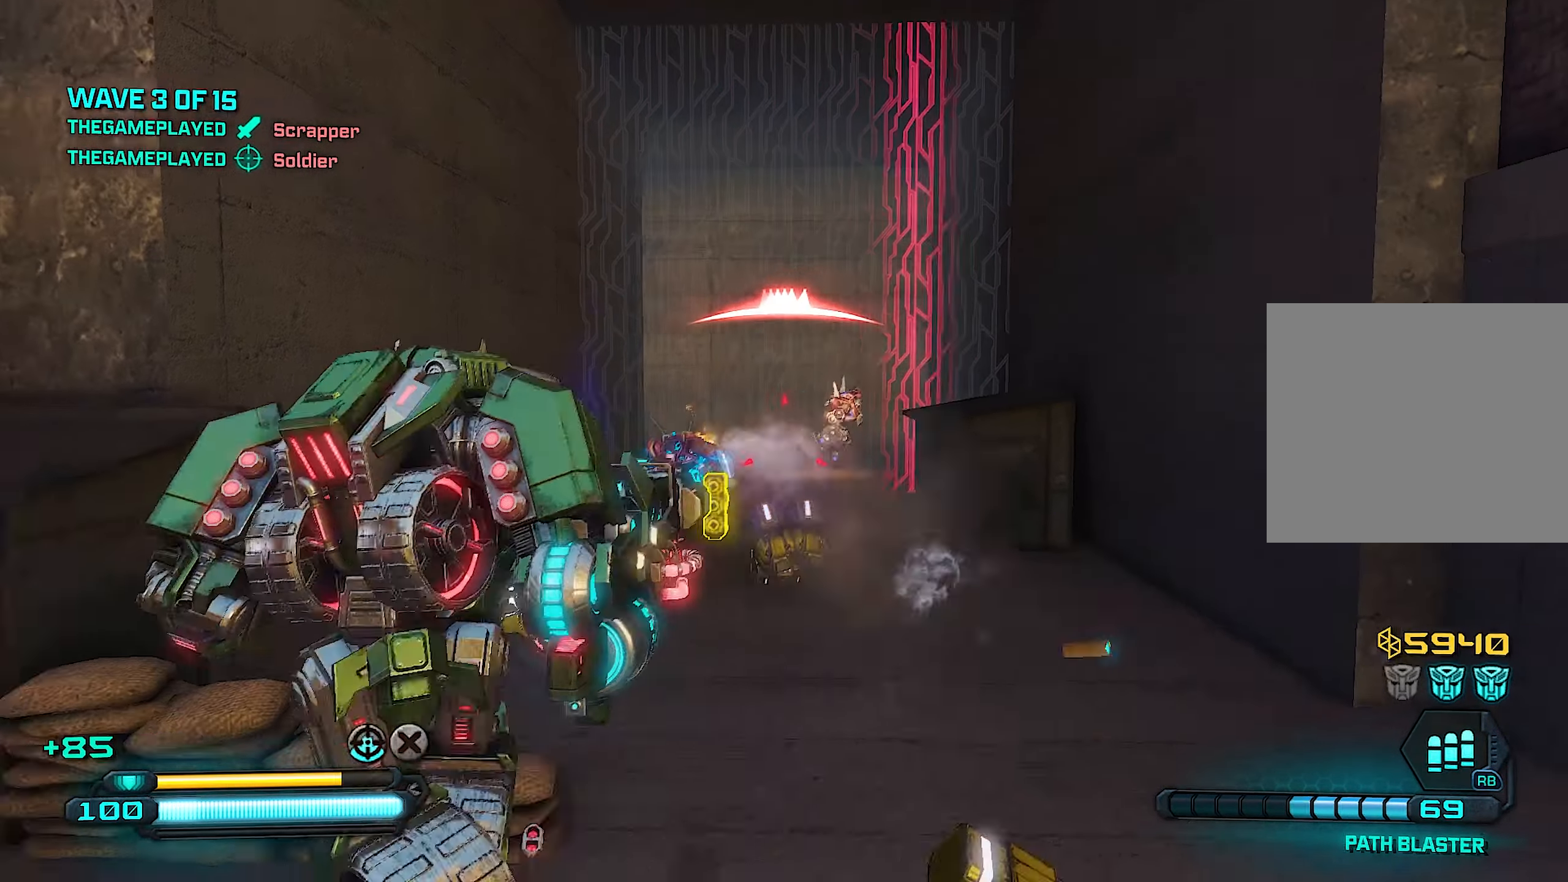
{"dt_ms": 500, "buttons": ["R2"], "left_stick": "down", "right_stick": "center", "events": [[200, "right_stick", "center"], [240, "left_stick", "down"]]}
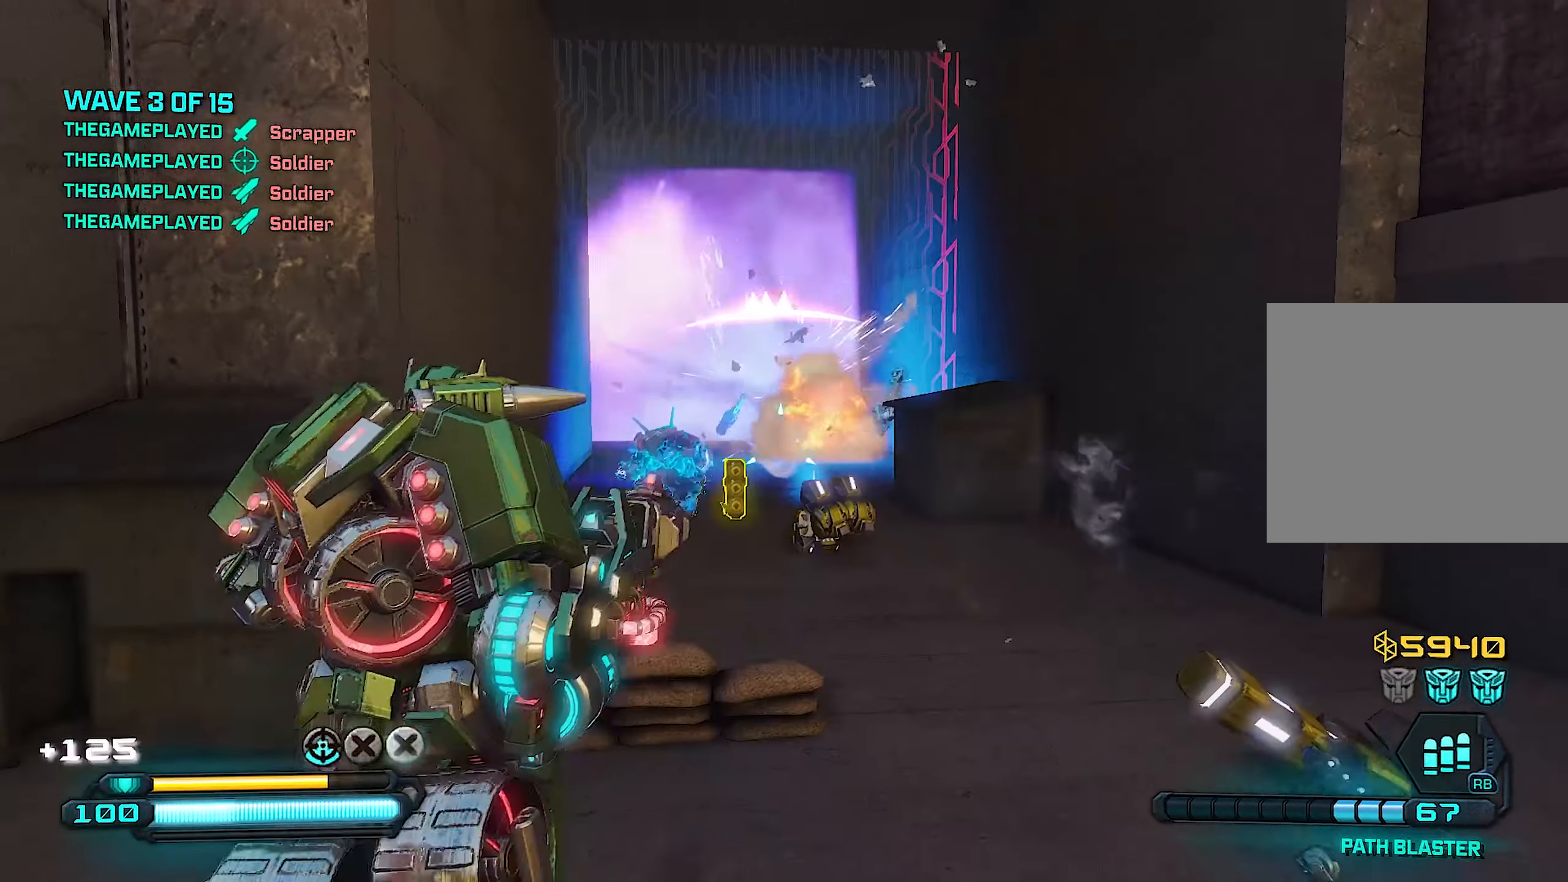
{"dt_ms": 500, "buttons": [], "left_stick": "left", "right_stick": "center", "events": [[200, "R2", "up"], [200, "left_stick", "center"], [280, "left_stick", "left"], [340, "SQUARE", "down"], [440, "SQUARE", "up"]]}
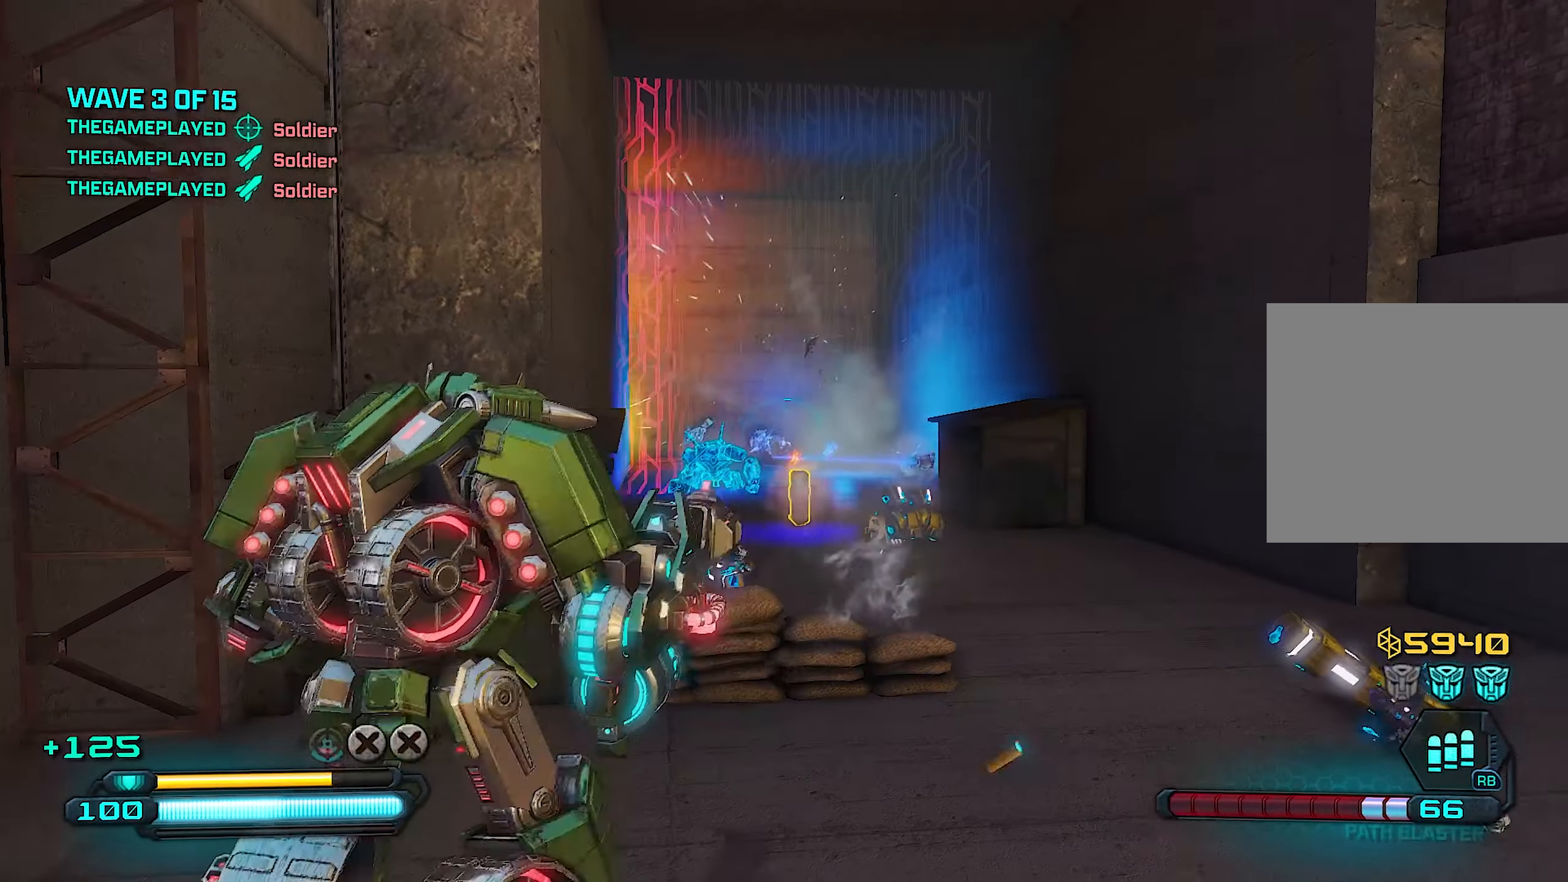
{"dt_ms": 500, "buttons": [], "left_stick": "up", "right_stick": "left", "events": [[140, "left_stick", "center"], [420, "left_stick", "up"], [500, "right_stick", "left"]]}
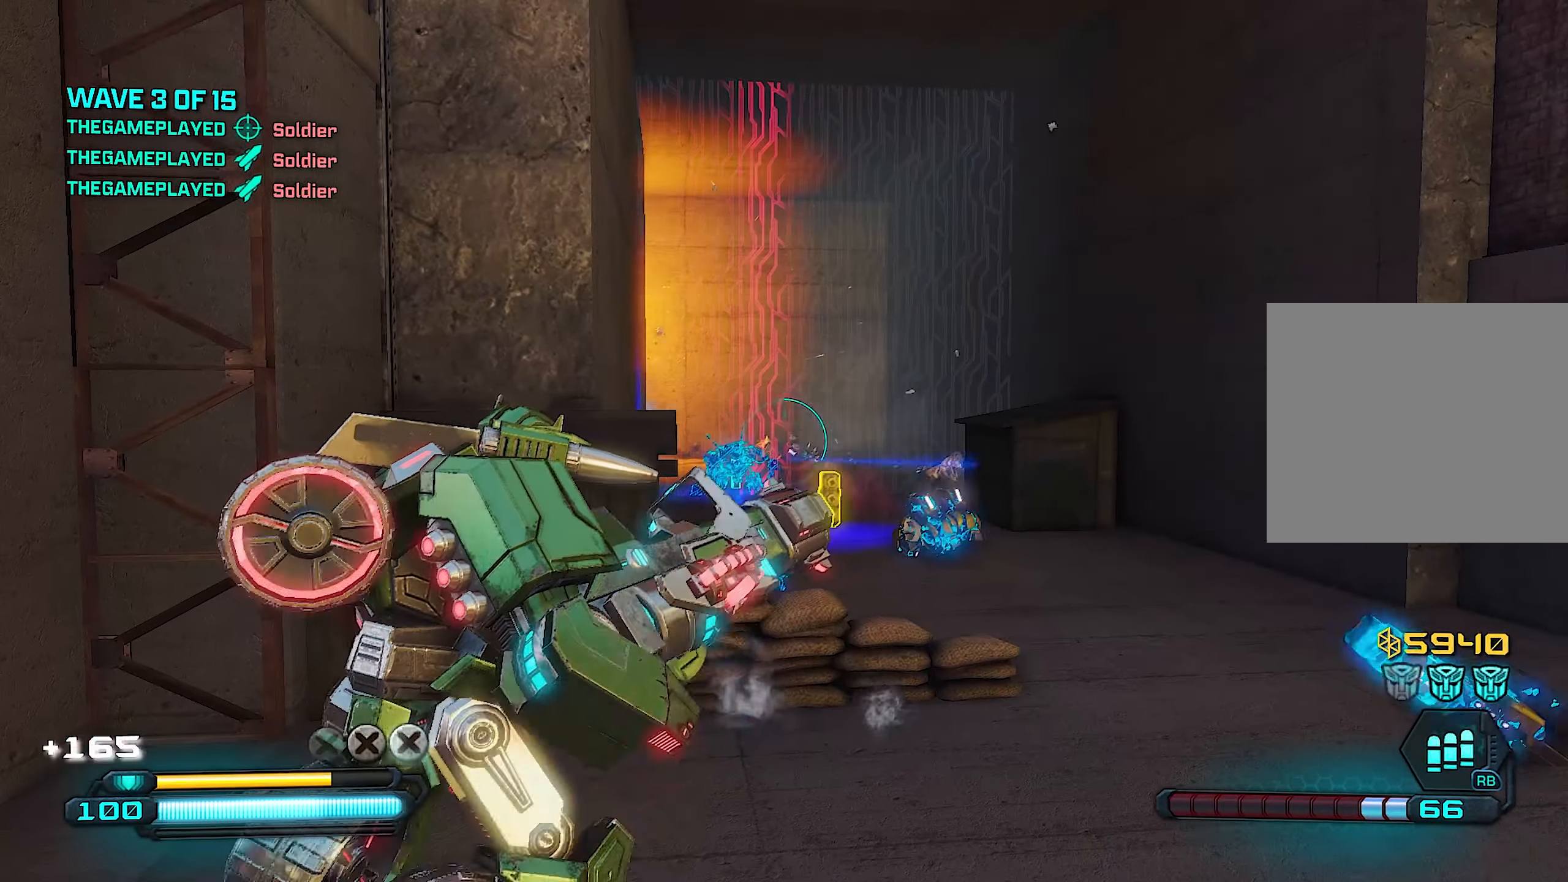
{"dt_ms": 500, "buttons": [], "left_stick": "center", "right_stick": "center", "events": [[160, "right_stick", "center"], [260, "left_stick", "center"]]}
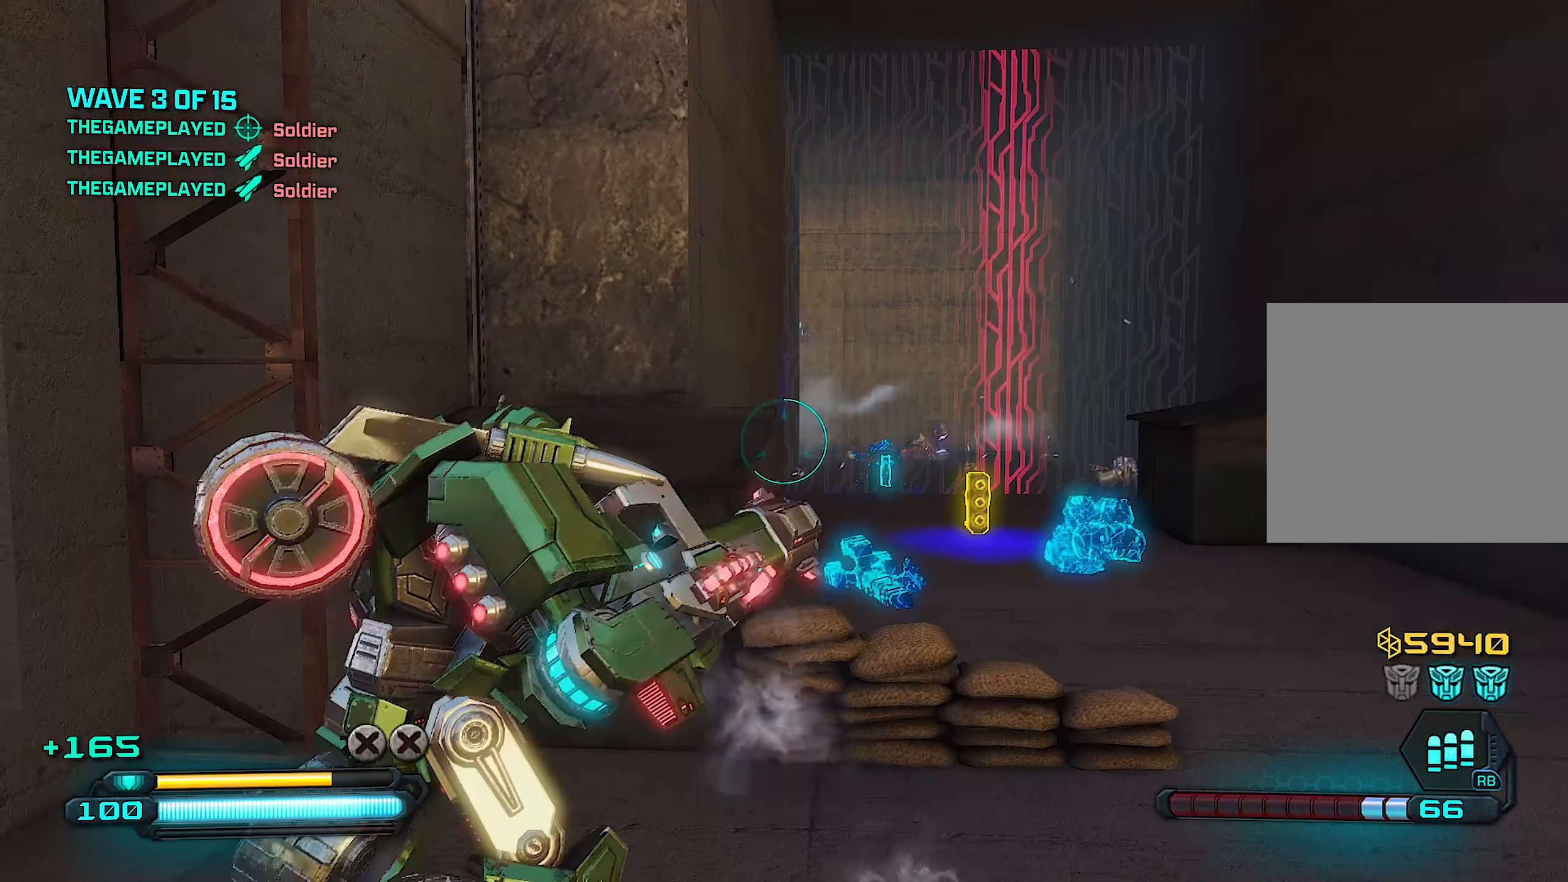
{"dt_ms": 500, "buttons": [], "left_stick": "center", "right_stick": "center", "events": []}
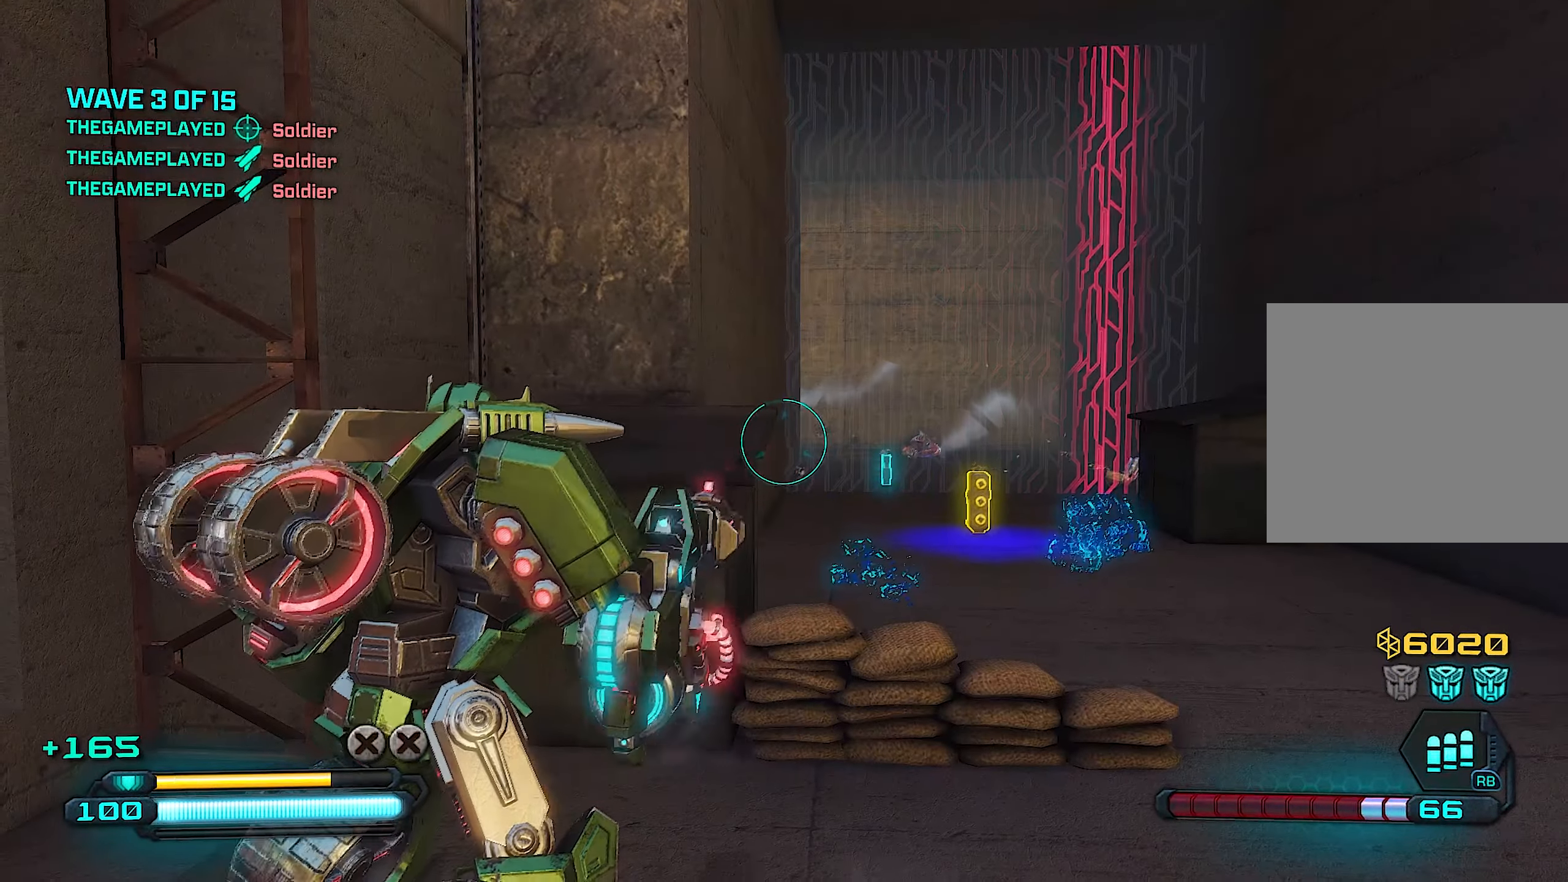
{"dt_ms": 500, "buttons": [], "left_stick": "center", "right_stick": "center", "events": []}
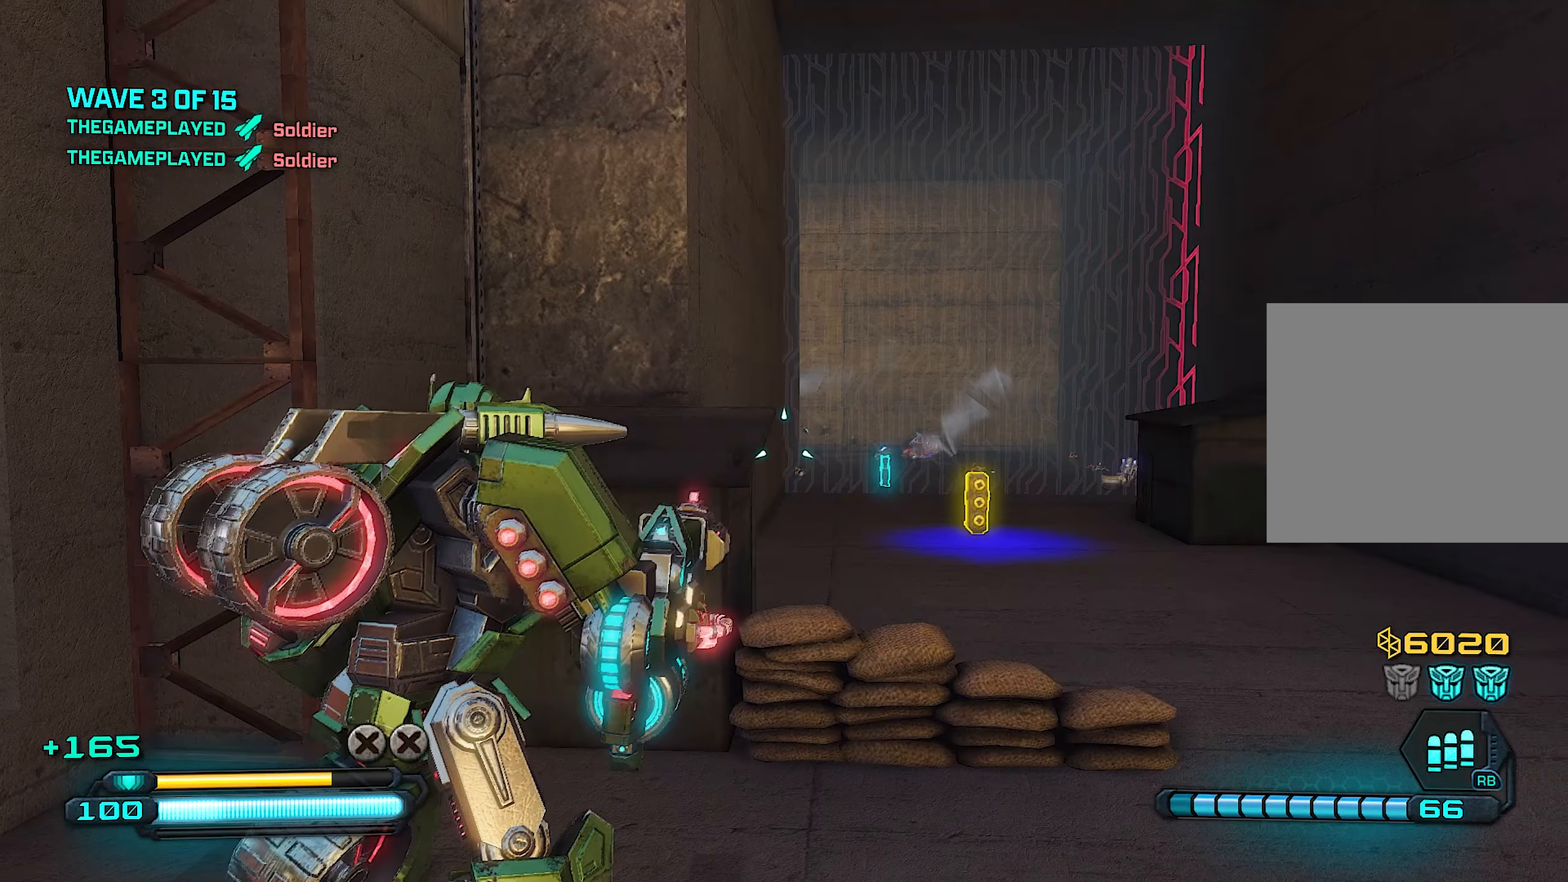
{"dt_ms": 500, "buttons": [], "left_stick": "center", "right_stick": "center", "events": []}
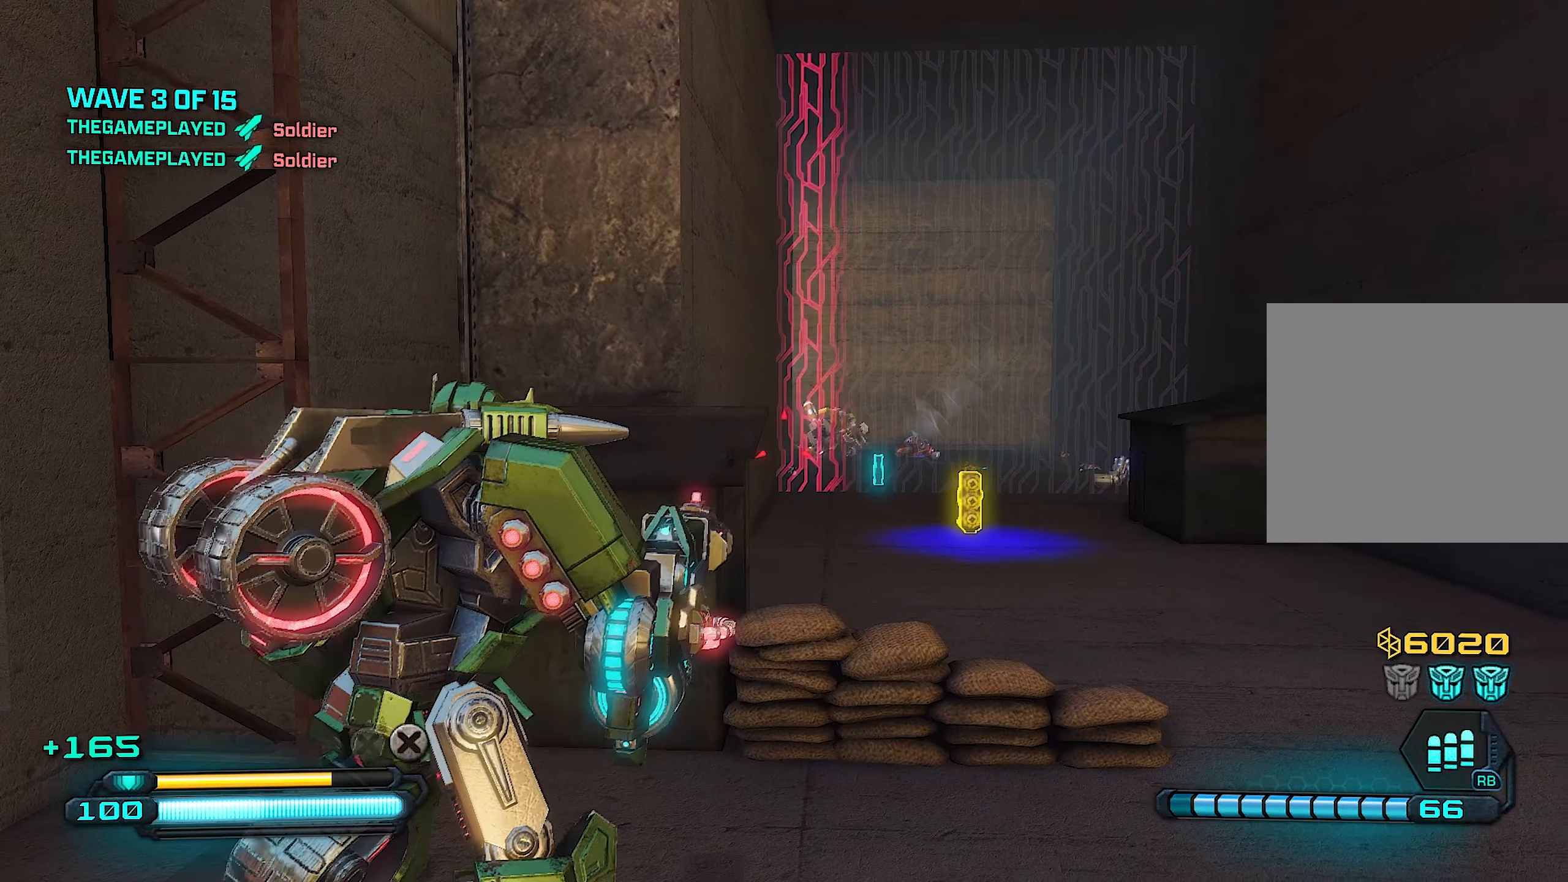
{"dt_ms": 500, "buttons": [], "left_stick": "right", "right_stick": "center", "events": [[120, "left_stick", "right"]]}
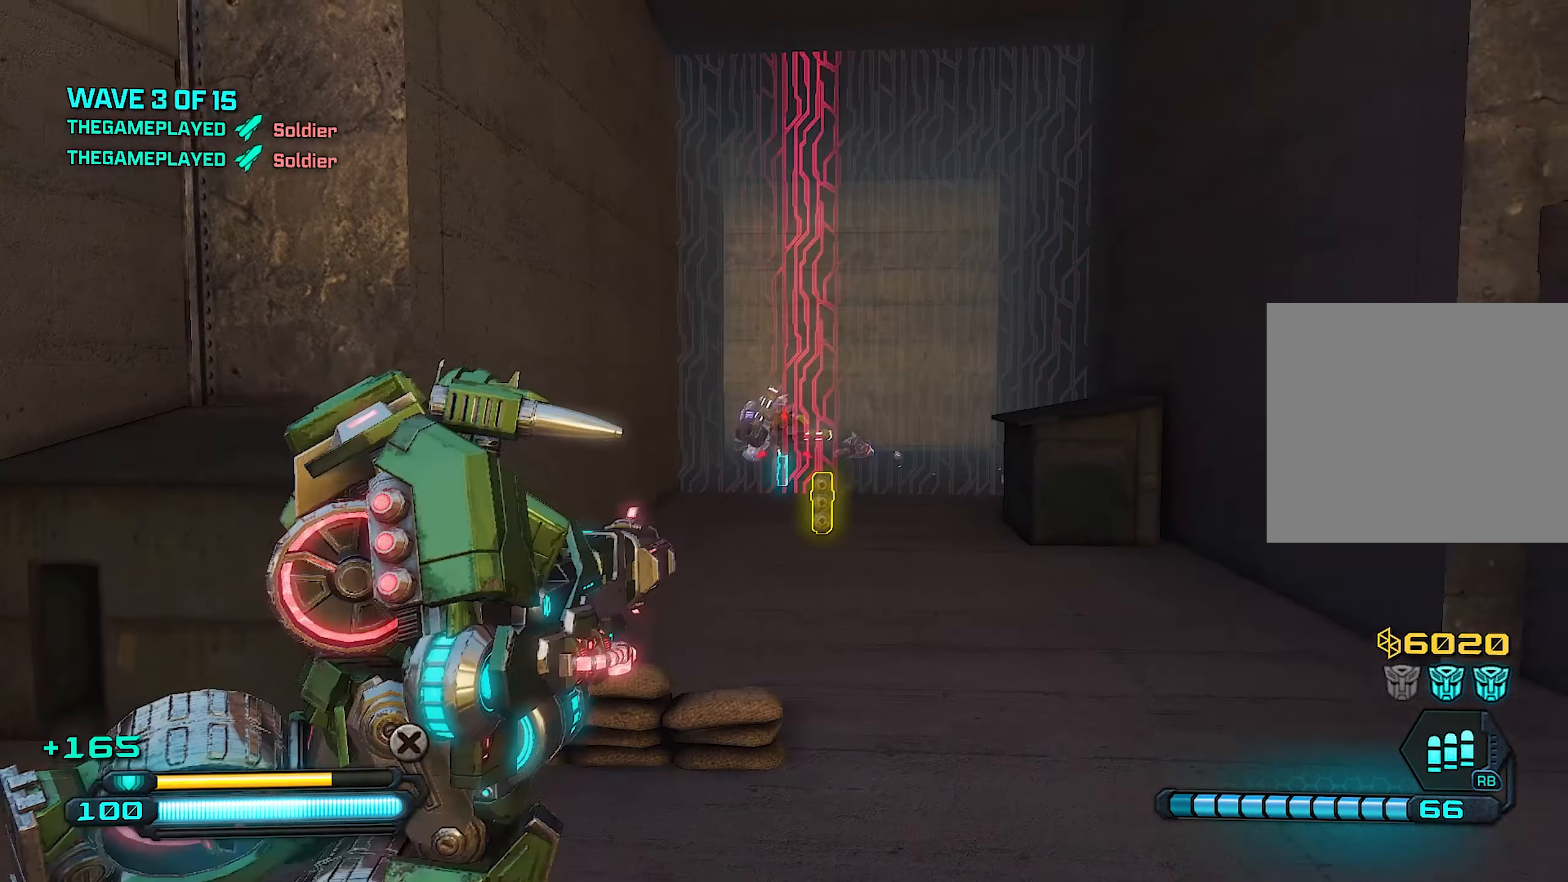
{"dt_ms": 500, "buttons": ["R2"], "left_stick": "center", "right_stick": "center", "events": [[160, "left_stick", "center"], [300, "left_stick", "right"], [400, "left_stick", "center"], [500, "R2", "down"]]}
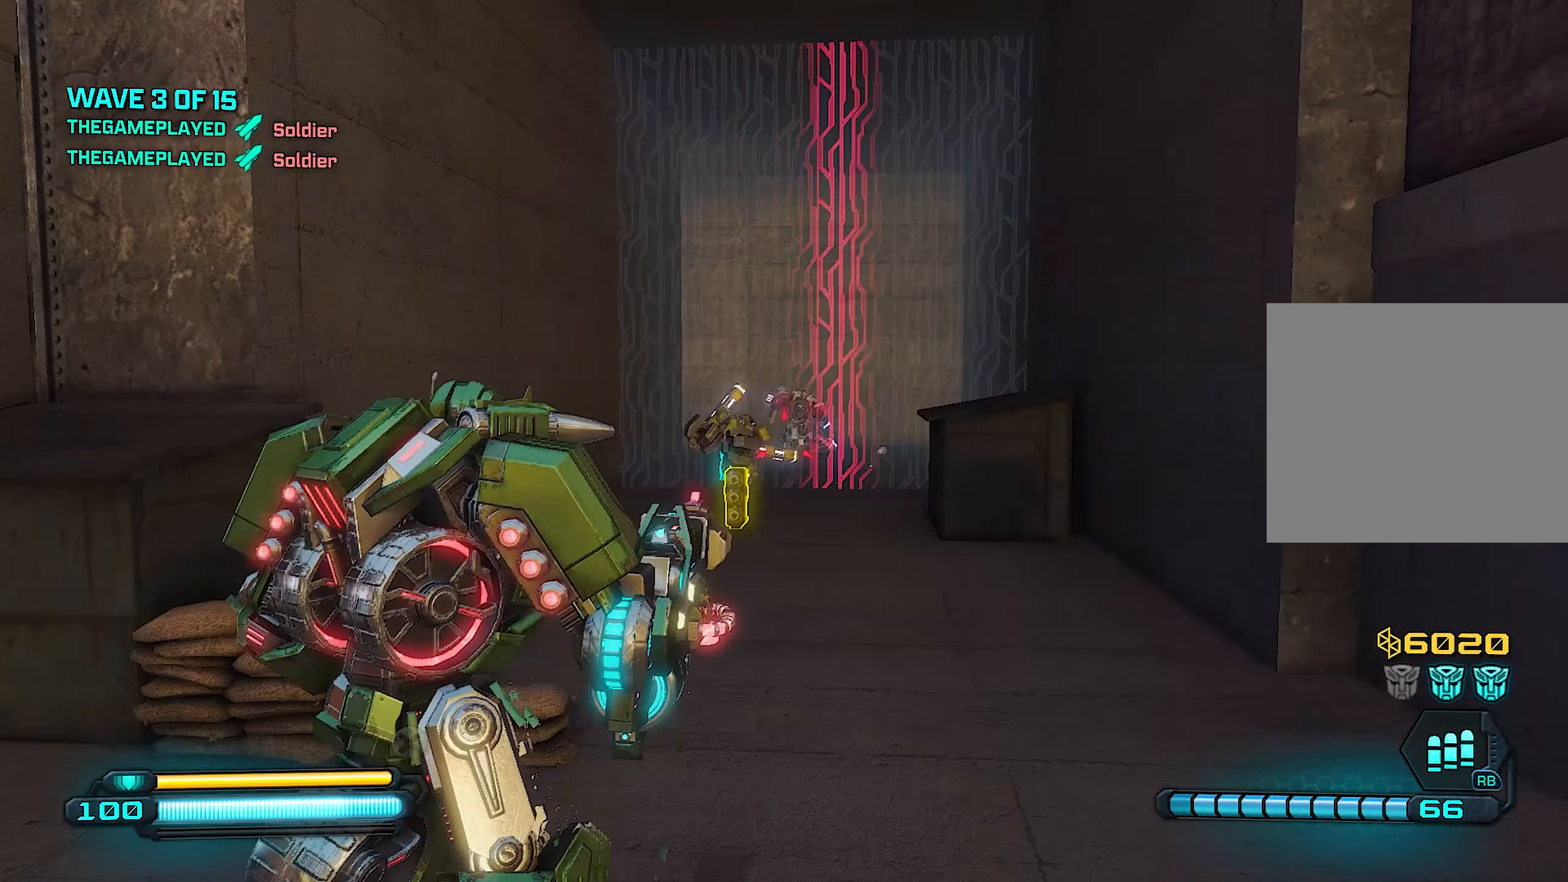
{"dt_ms": 500, "buttons": ["R2"], "left_stick": "center", "right_stick": "center", "events": [[100, "right_stick", "up-right"], [180, "left_stick", "left"], [240, "right_stick", "center"], [400, "left_stick", "center"]]}
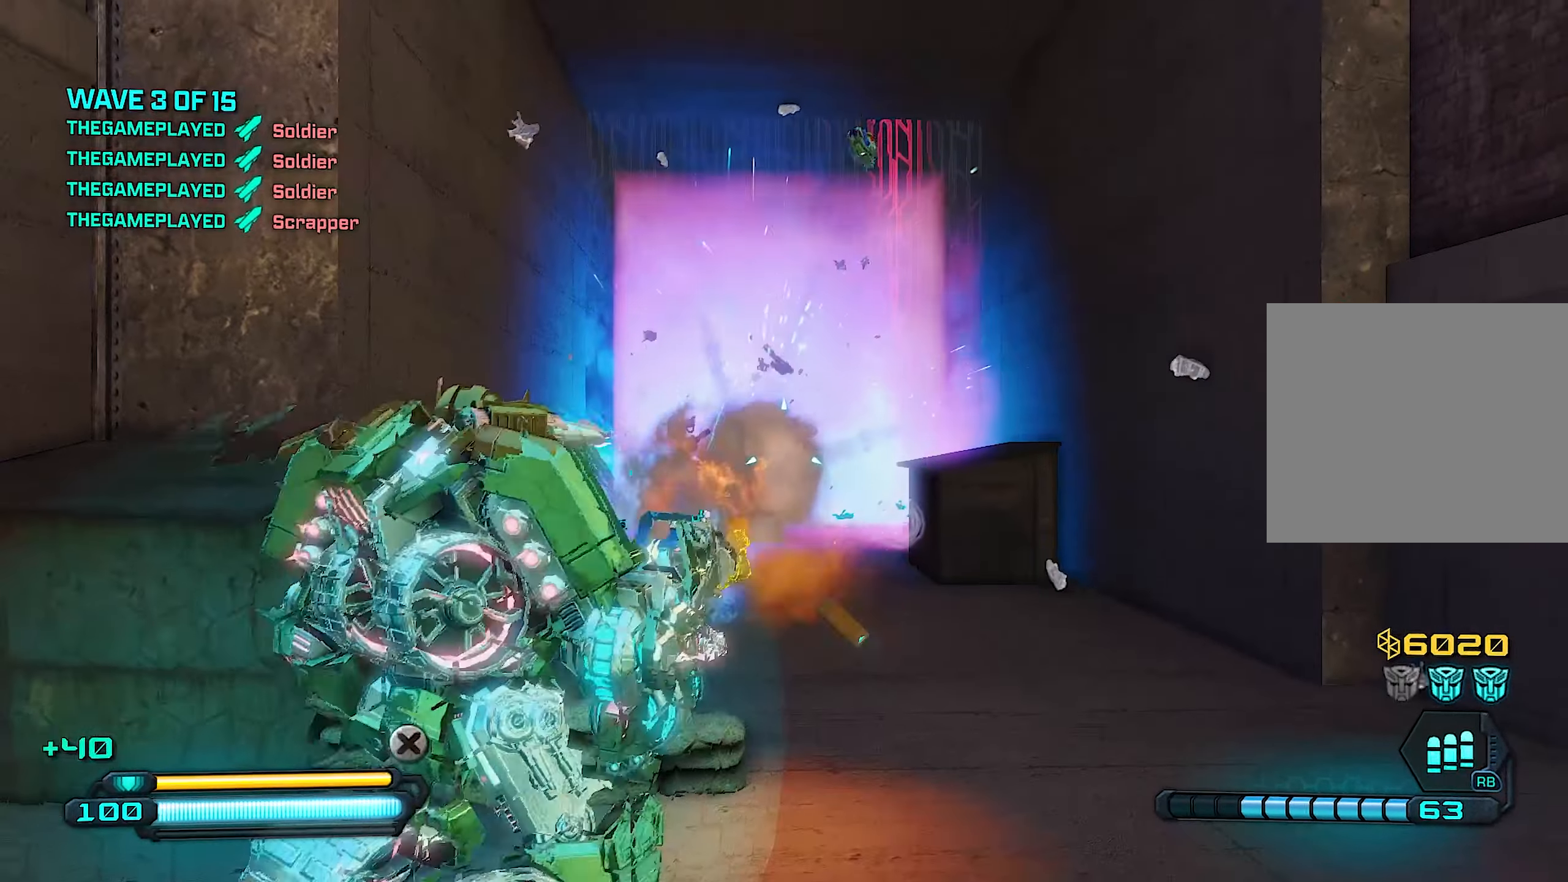
{"dt_ms": 500, "buttons": [], "left_stick": "center", "right_stick": "center", "events": [[60, "right_stick", "down"], [180, "left_stick", "left"], [180, "right_stick", "center"], [260, "R2", "up"], [380, "left_stick", "center"]]}
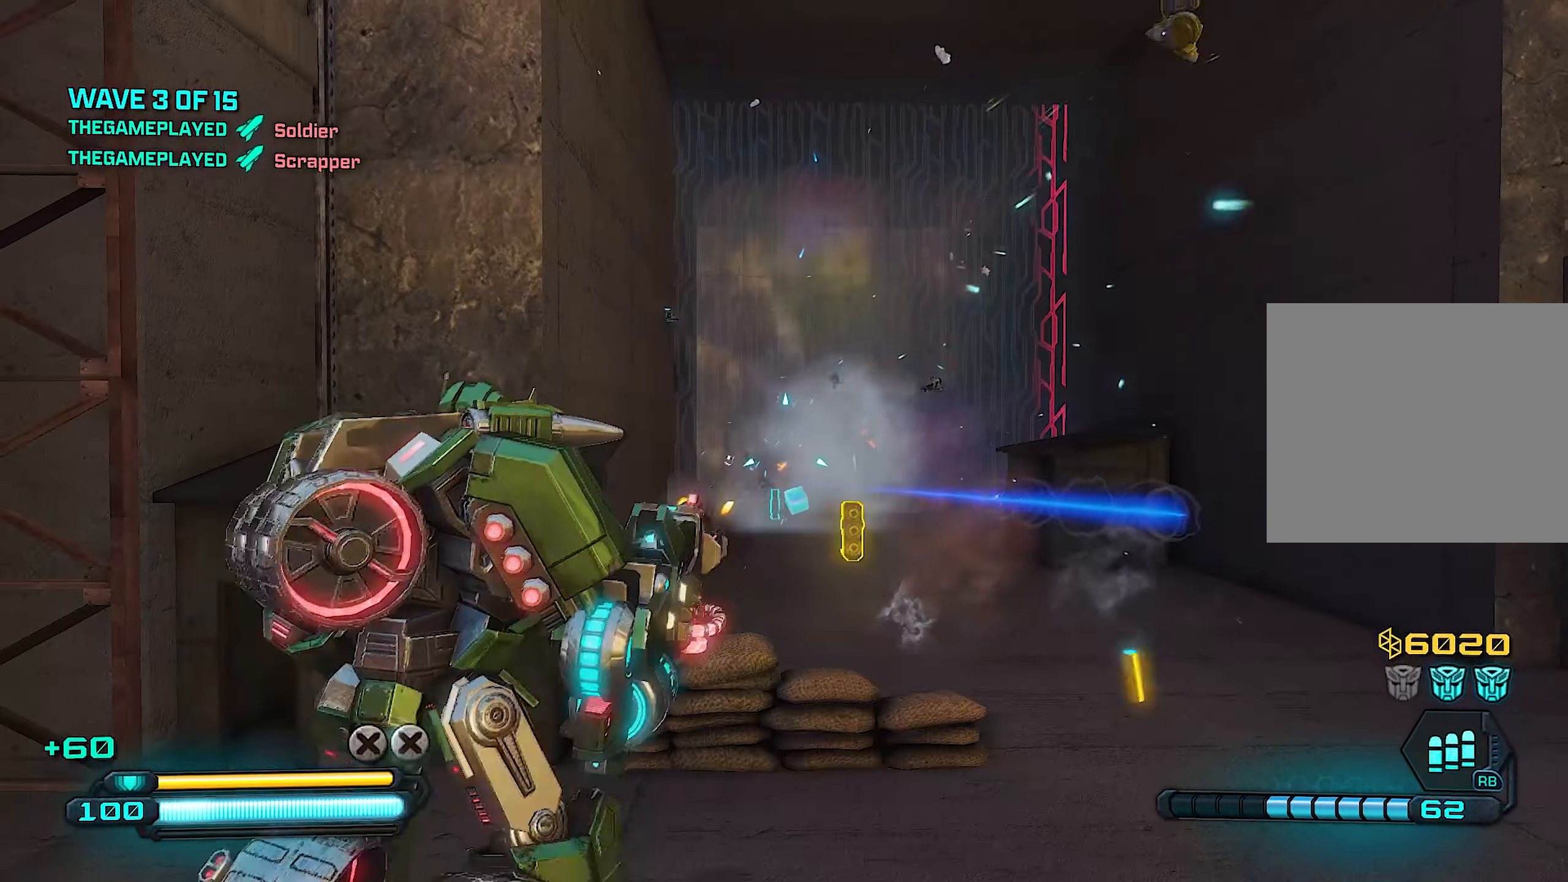
{"dt_ms": 500, "buttons": [], "left_stick": "center", "right_stick": "center", "events": [[120, "SQUARE", "down"], [200, "SQUARE", "up"]]}
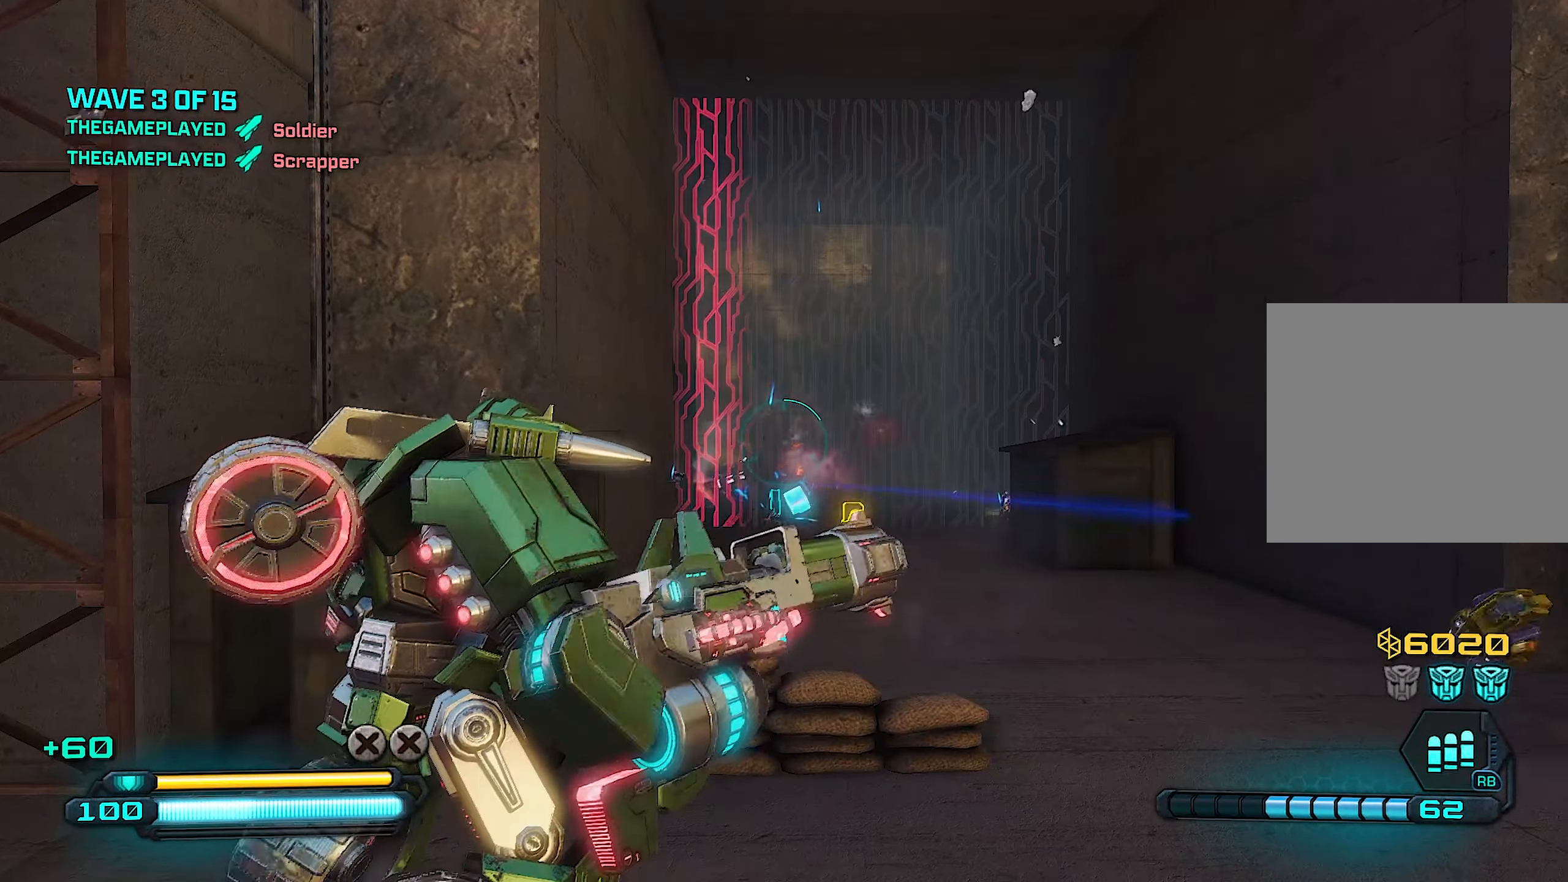
{"dt_ms": 500, "buttons": [], "left_stick": "center", "right_stick": "down-left", "events": [[400, "right_stick", "down-left"]]}
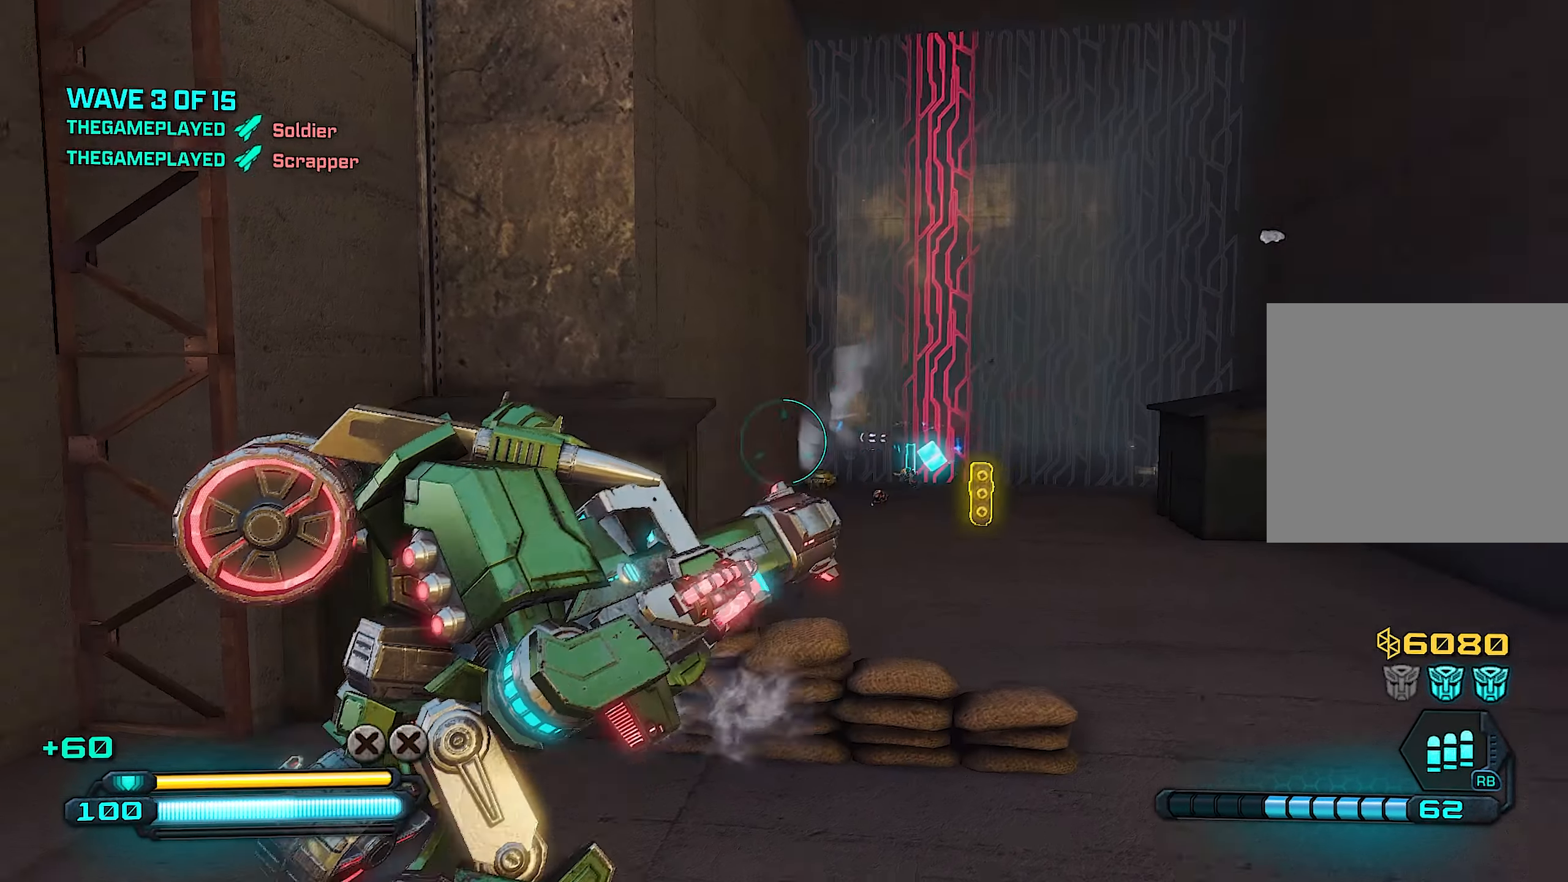
{"dt_ms": 500, "buttons": [], "left_stick": "right", "right_stick": "center", "events": [[60, "right_stick", "center"], [240, "left_stick", "right"]]}
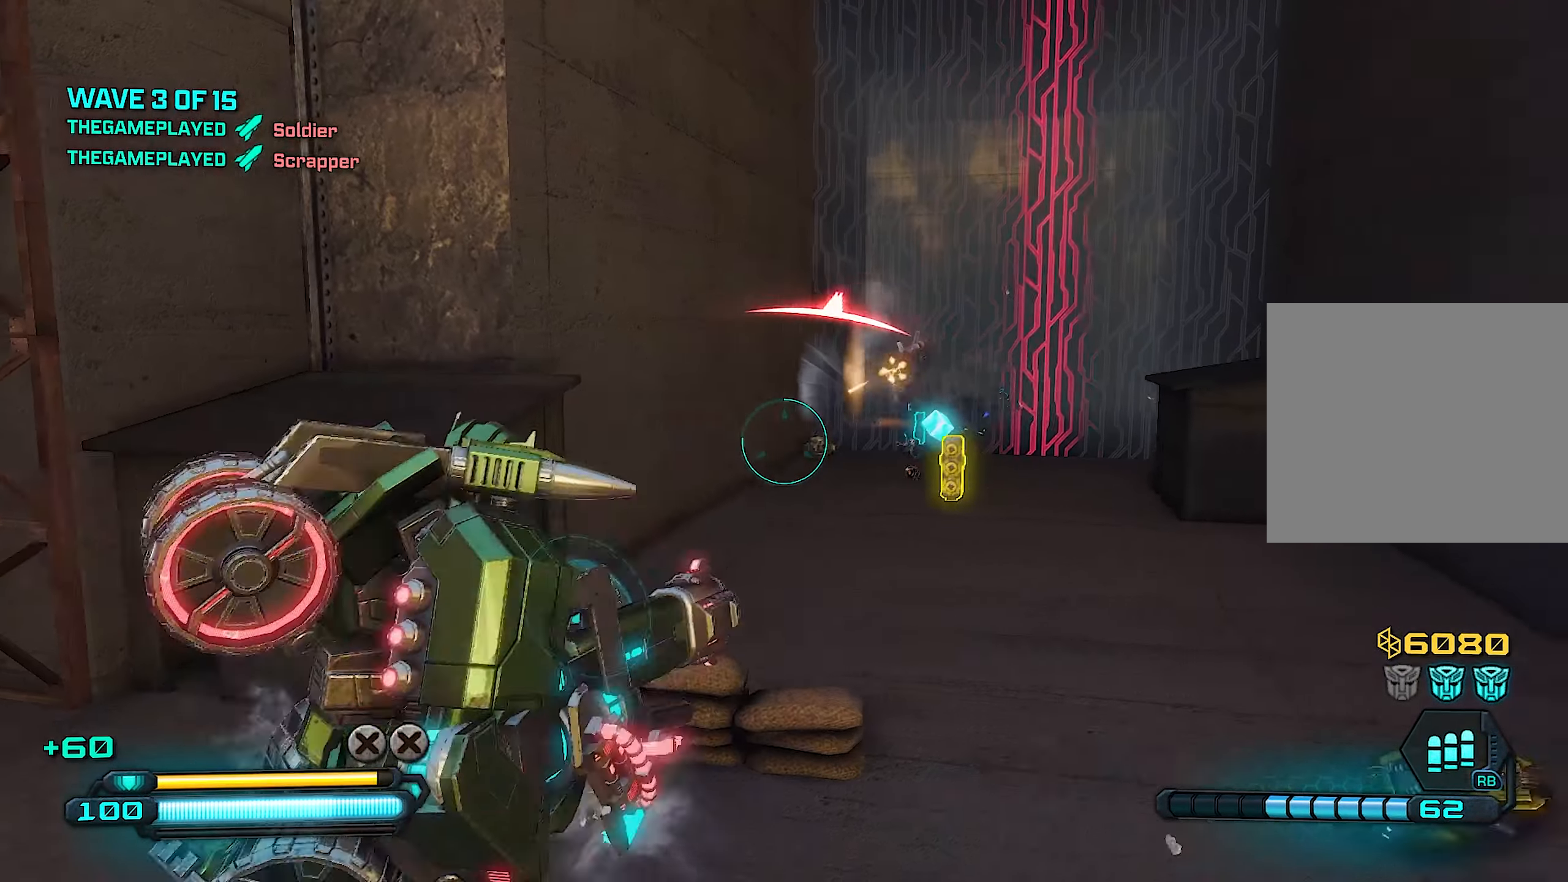
{"dt_ms": 500, "buttons": [], "left_stick": "left", "right_stick": "right", "events": [[140, "left_stick", "center"], [340, "left_stick", "left"], [460, "right_stick", "right"]]}
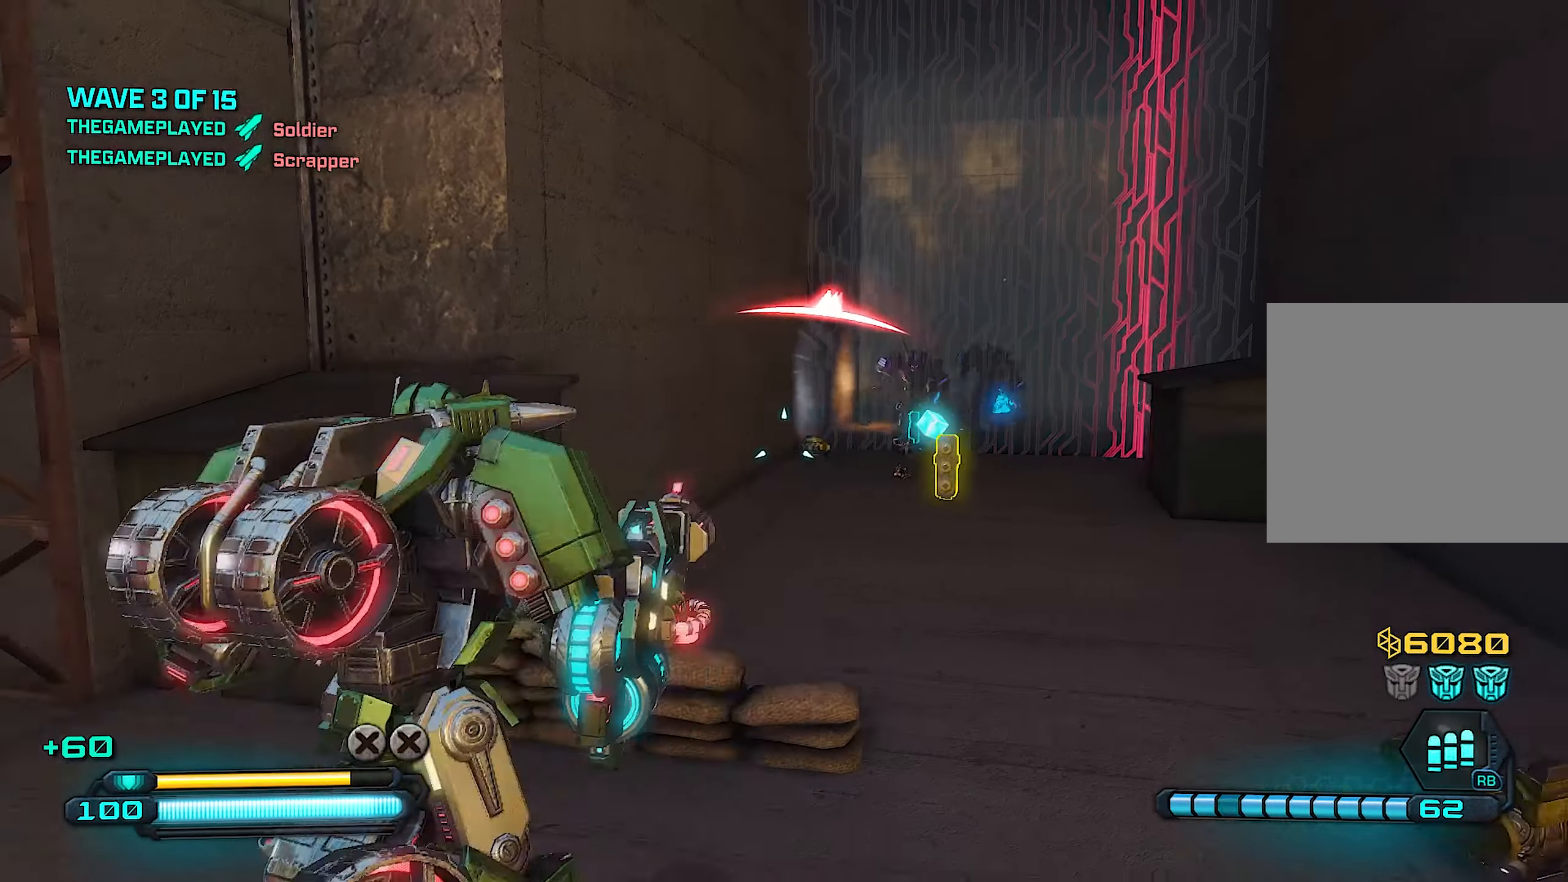
{"dt_ms": 500, "buttons": [], "left_stick": "right", "right_stick": "right", "events": [[280, "left_stick", "center"], [340, "left_stick", "right"]]}
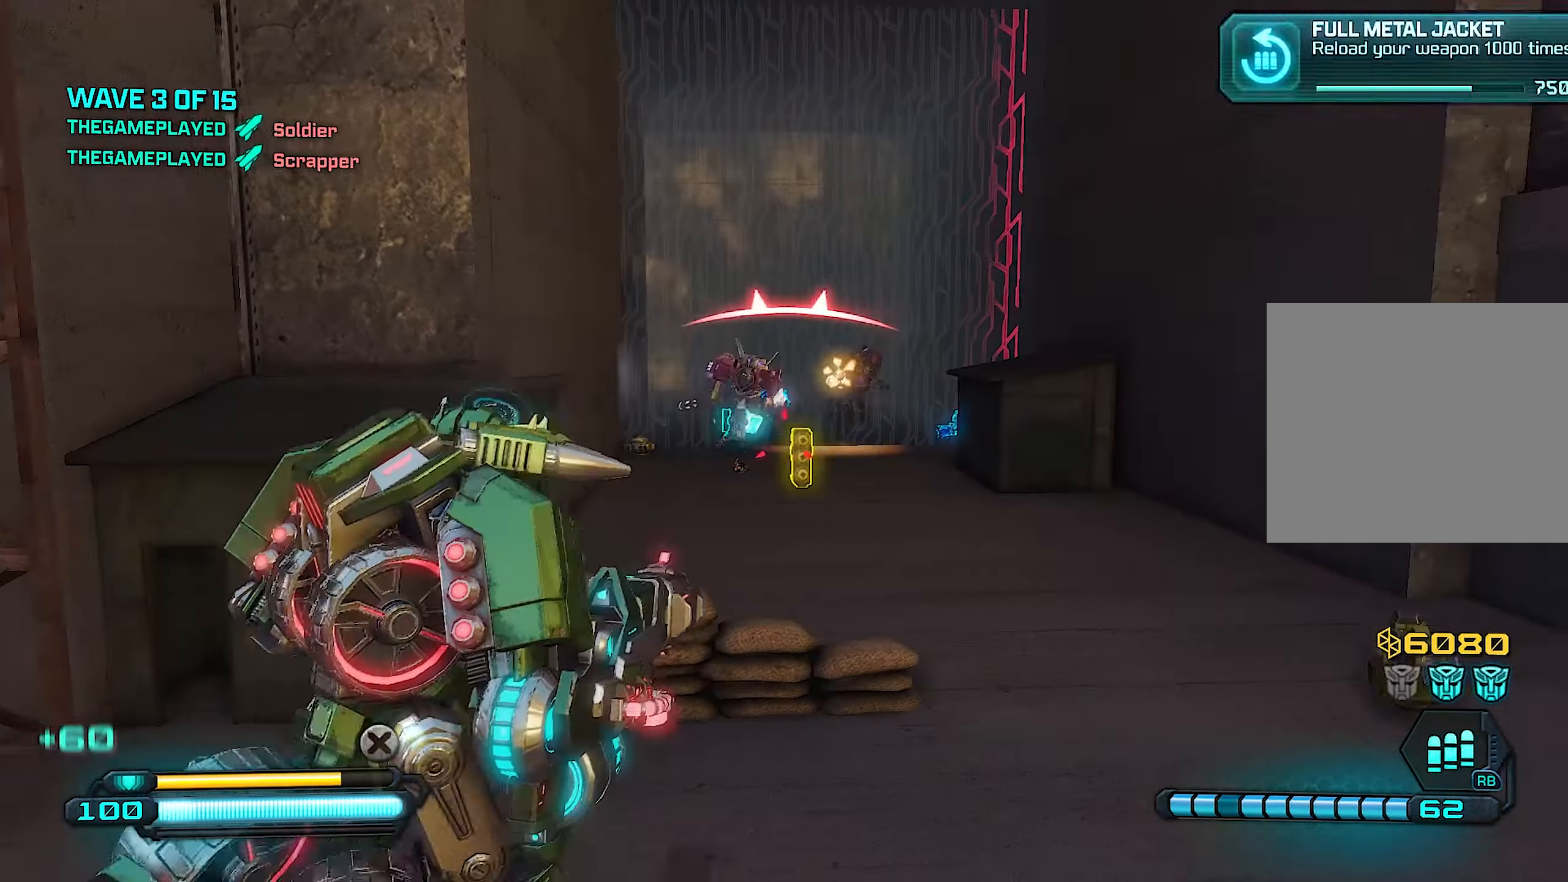
{"dt_ms": 500, "buttons": ["R2"], "left_stick": "left", "right_stick": "center", "events": [[40, "right_stick", "center"], [80, "R2", "down"], [320, "left_stick", "left"]]}
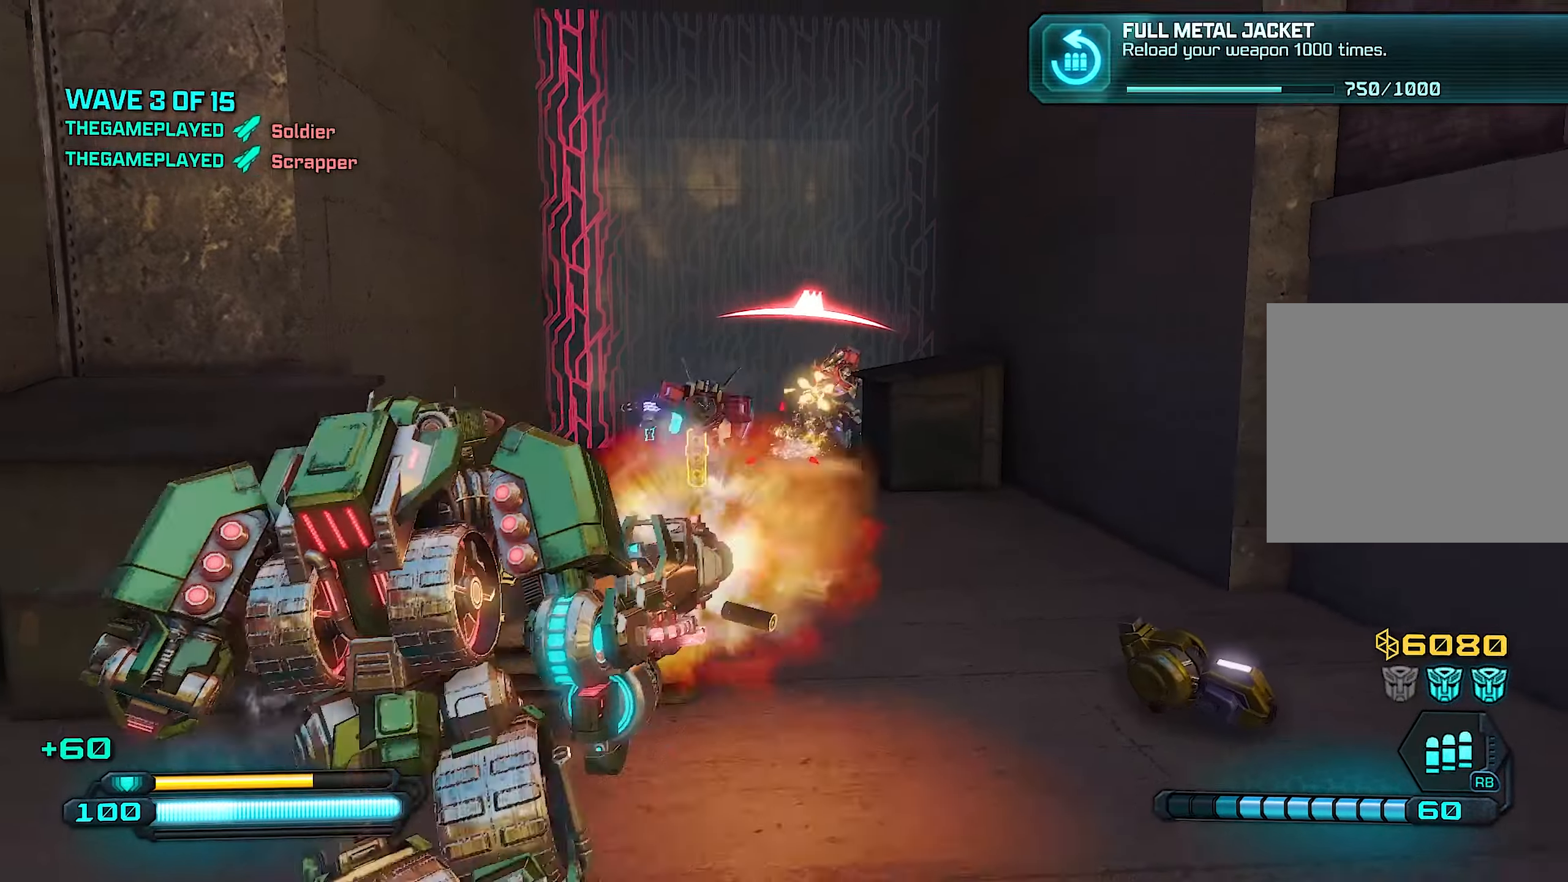
{"dt_ms": 500, "buttons": ["R2"], "left_stick": "right", "right_stick": "right", "events": [[100, "right_stick", "right"], [240, "right_stick", "center"], [360, "left_stick", "right"], [420, "right_stick", "right"]]}
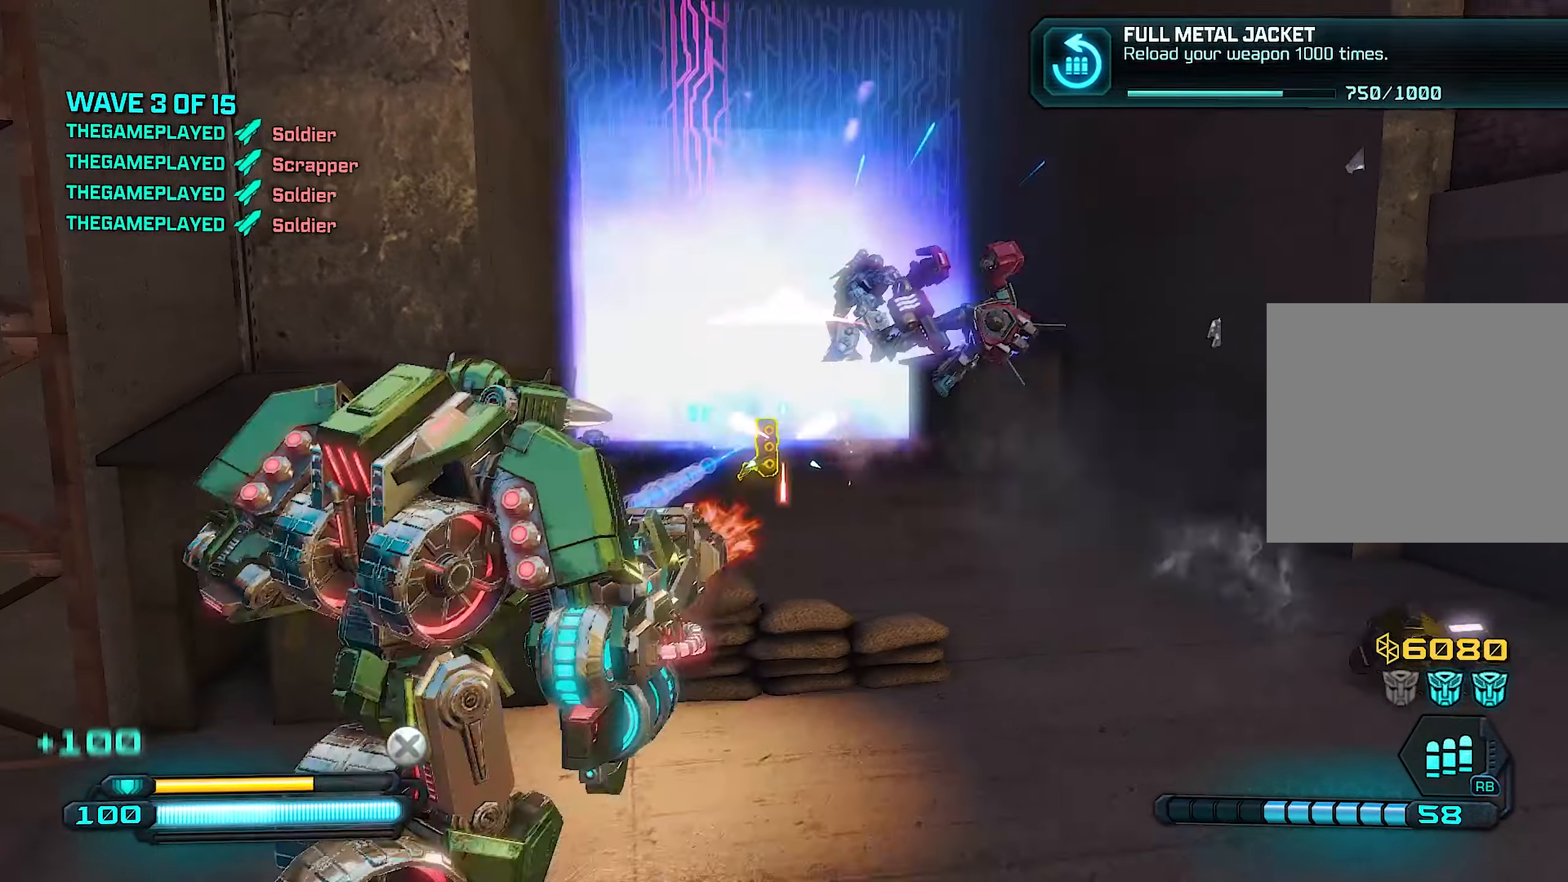
{"dt_ms": 500, "buttons": ["R2"], "left_stick": "left", "right_stick": "center", "events": [[220, "right_stick", "center"], [260, "left_stick", "left"], [320, "right_stick", "left"], [420, "right_stick", "center"]]}
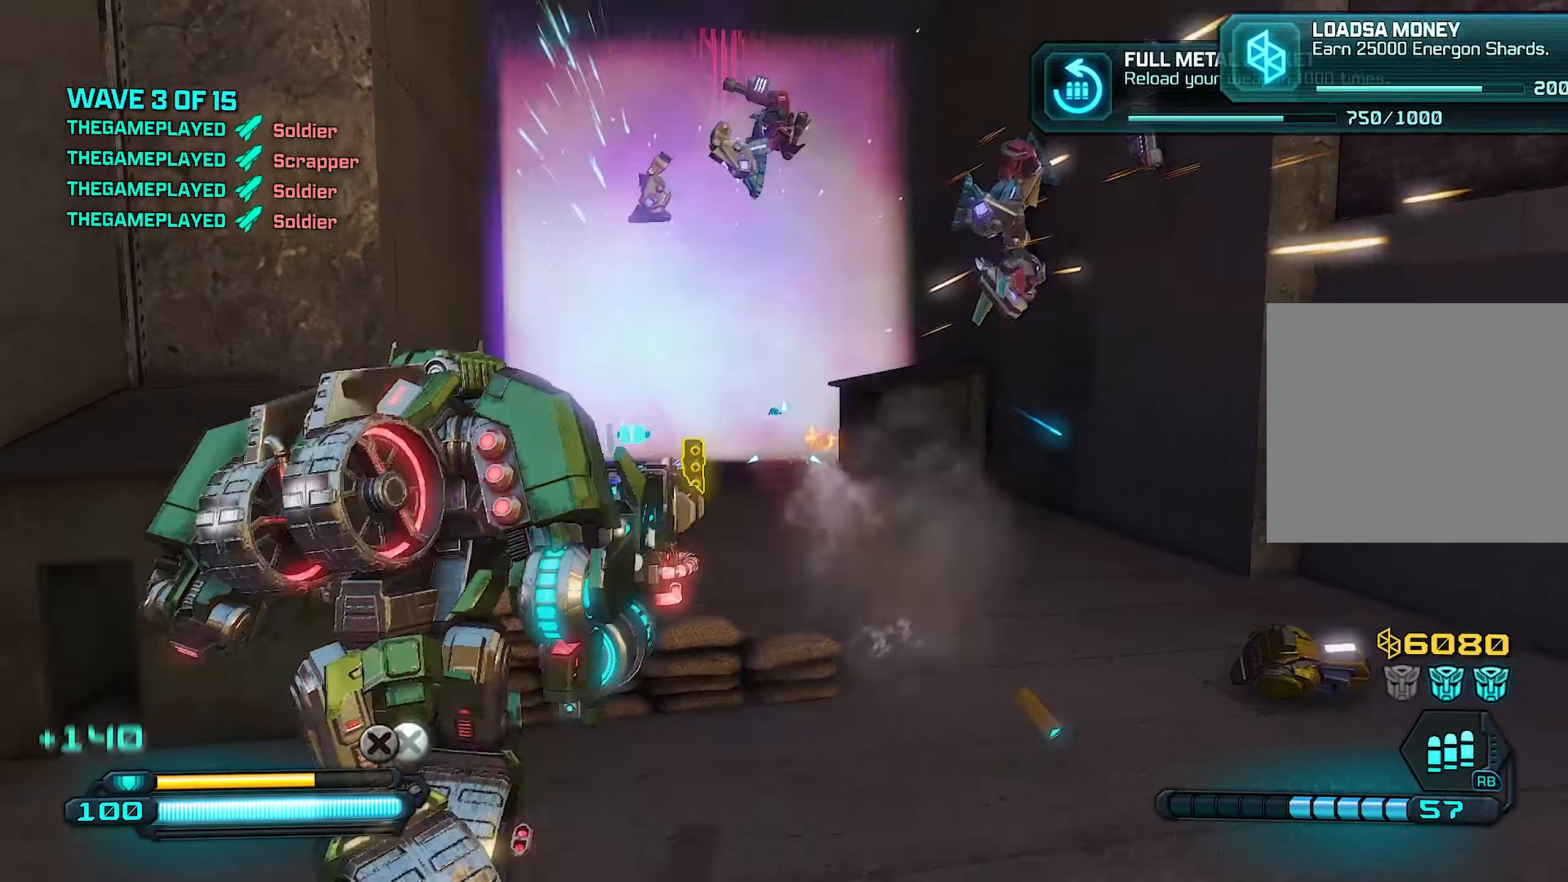
{"dt_ms": 500, "buttons": [], "left_stick": "right", "right_stick": "left", "events": [[40, "R2", "up"], [140, "SQUARE", "down"], [160, "left_stick", "center"], [200, "SQUARE", "up"], [320, "left_stick", "right"], [440, "right_stick", "left"]]}
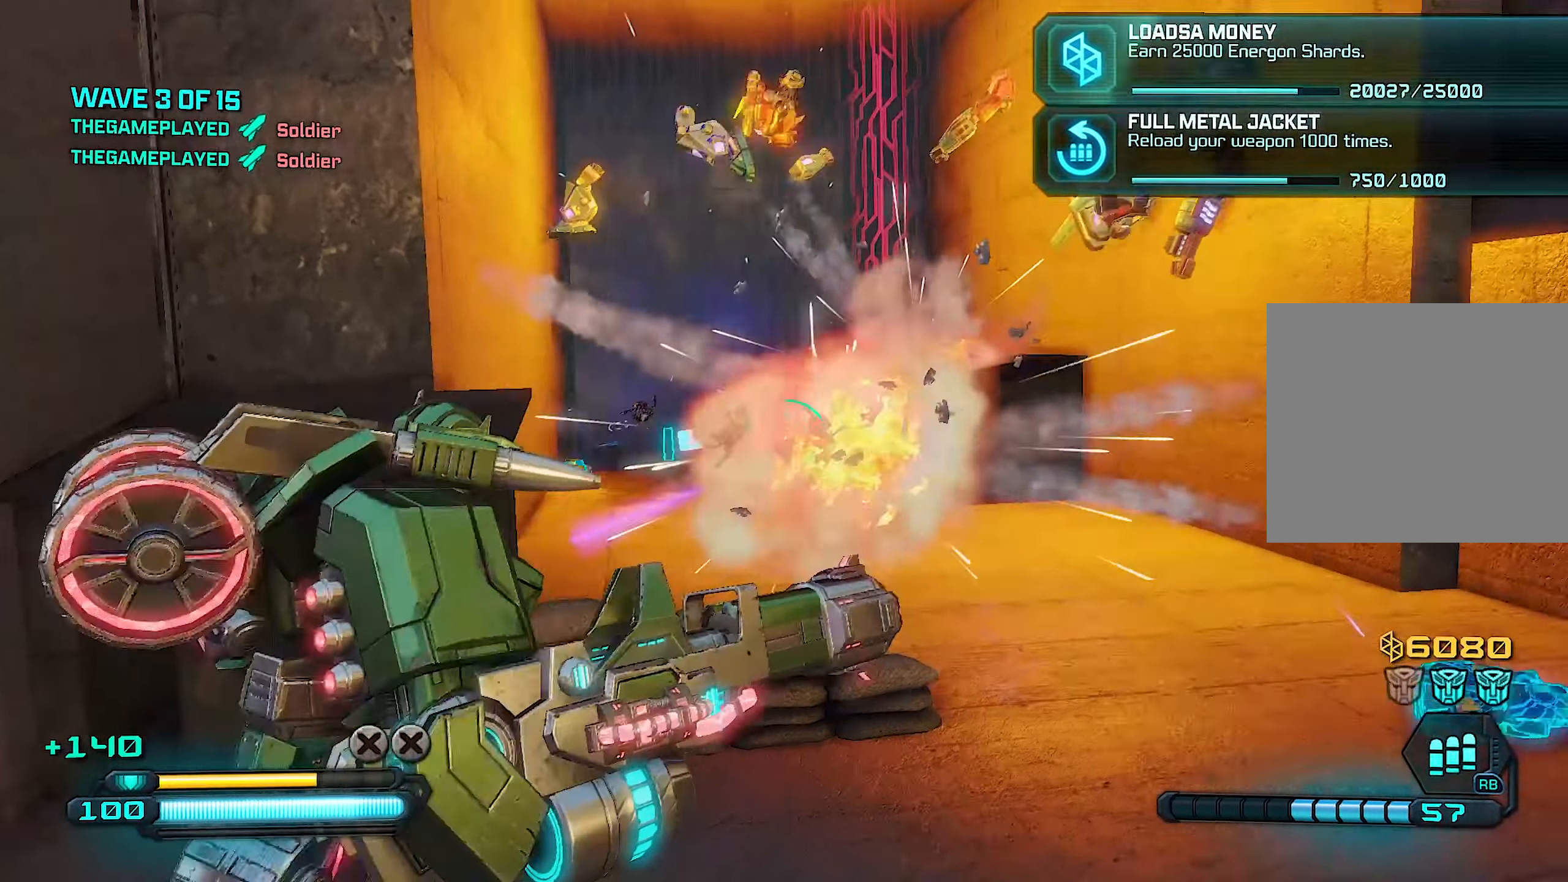
{"dt_ms": 500, "buttons": [], "left_stick": "right", "right_stick": "center", "events": [[100, "right_stick", "center"], [200, "left_stick", "center"], [440, "left_stick", "right"]]}
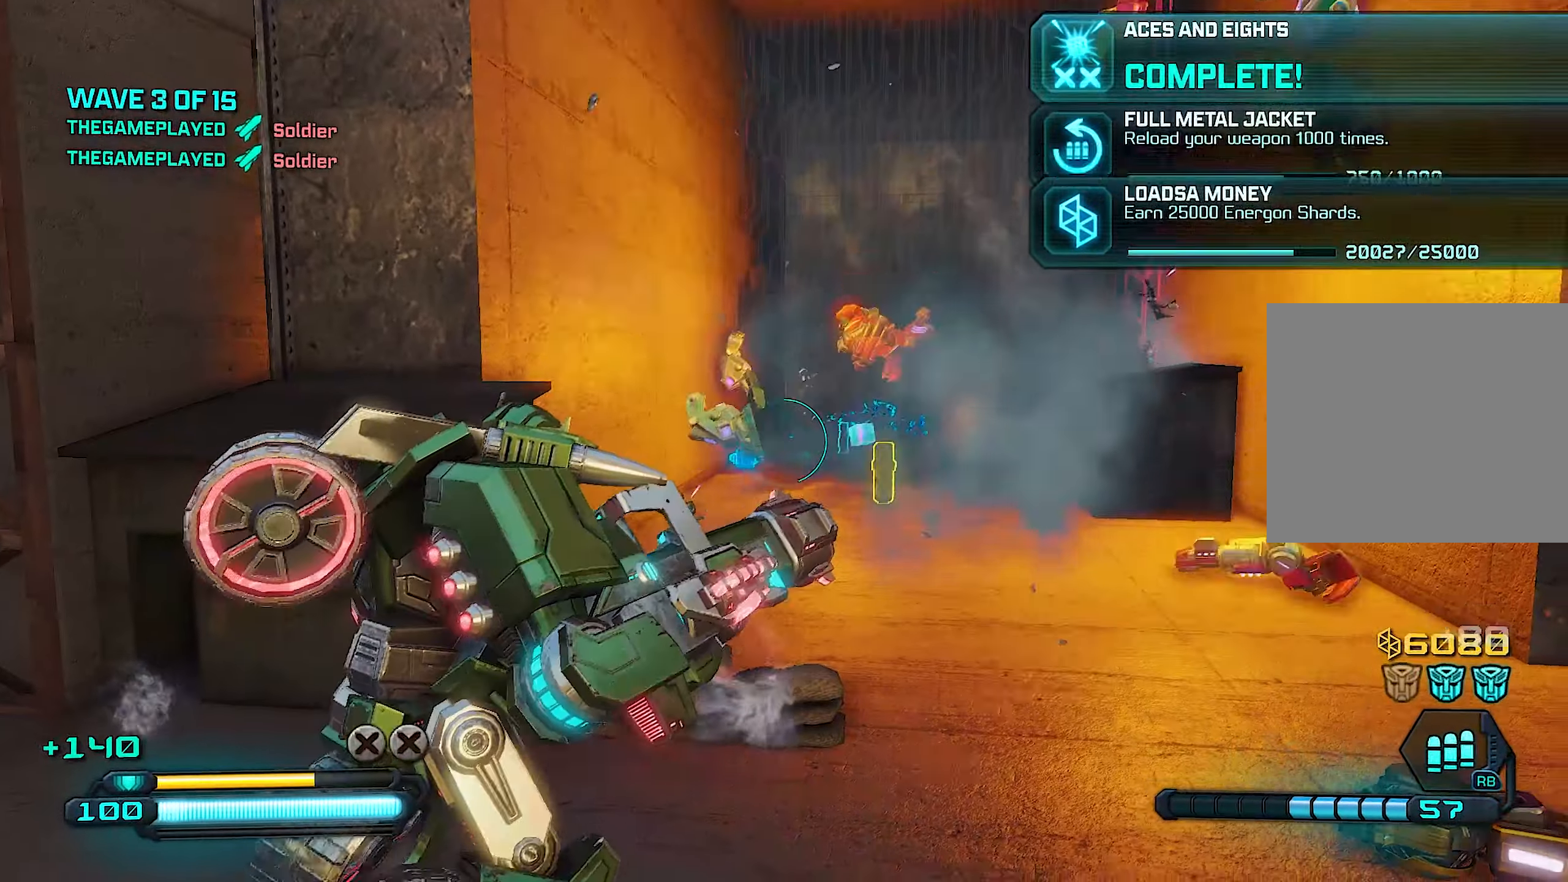
{"dt_ms": 500, "buttons": [], "left_stick": "right", "right_stick": "center", "events": []}
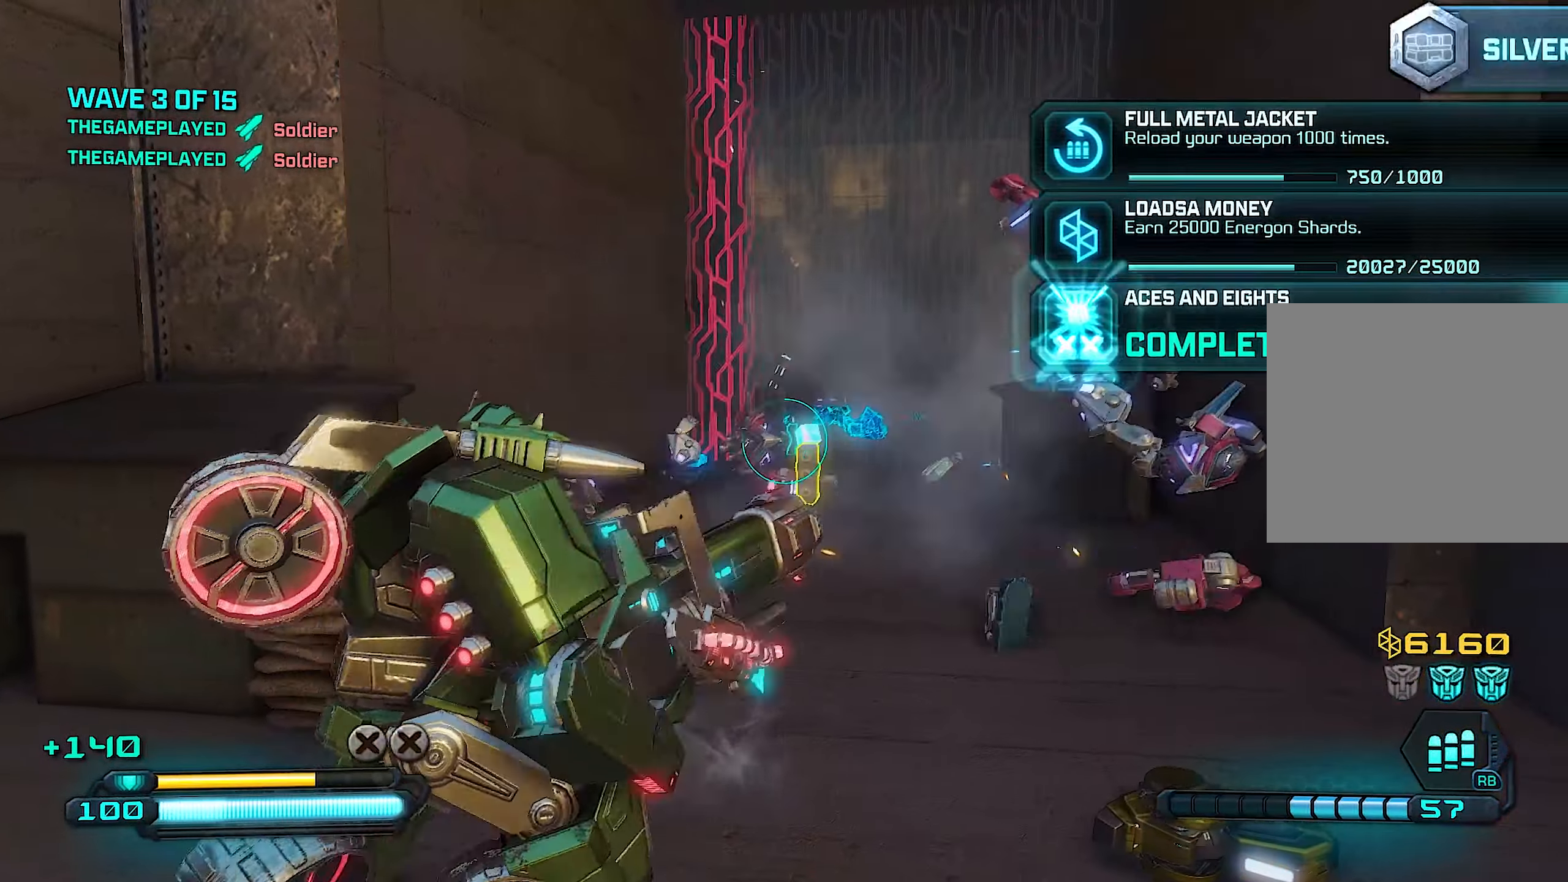
{"dt_ms": 500, "buttons": [], "left_stick": "right", "right_stick": "center", "events": [[40, "left_stick", "center"], [460, "left_stick", "right"]]}
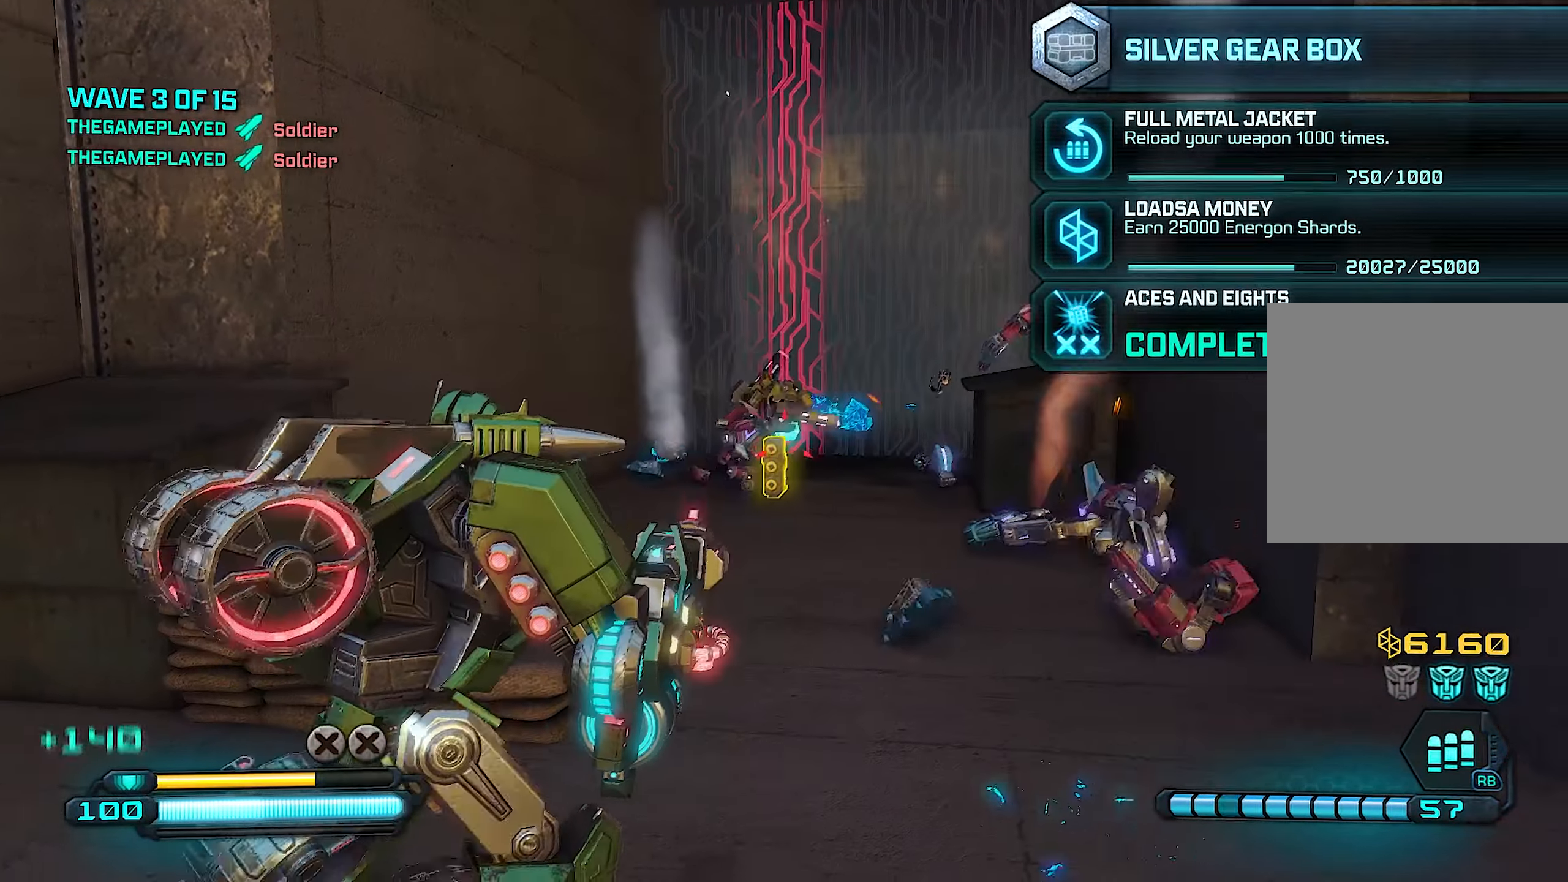
{"dt_ms": 500, "buttons": ["R2"], "left_stick": "up", "right_stick": "center", "events": [[100, "left_stick", "up"], [180, "R2", "down"]]}
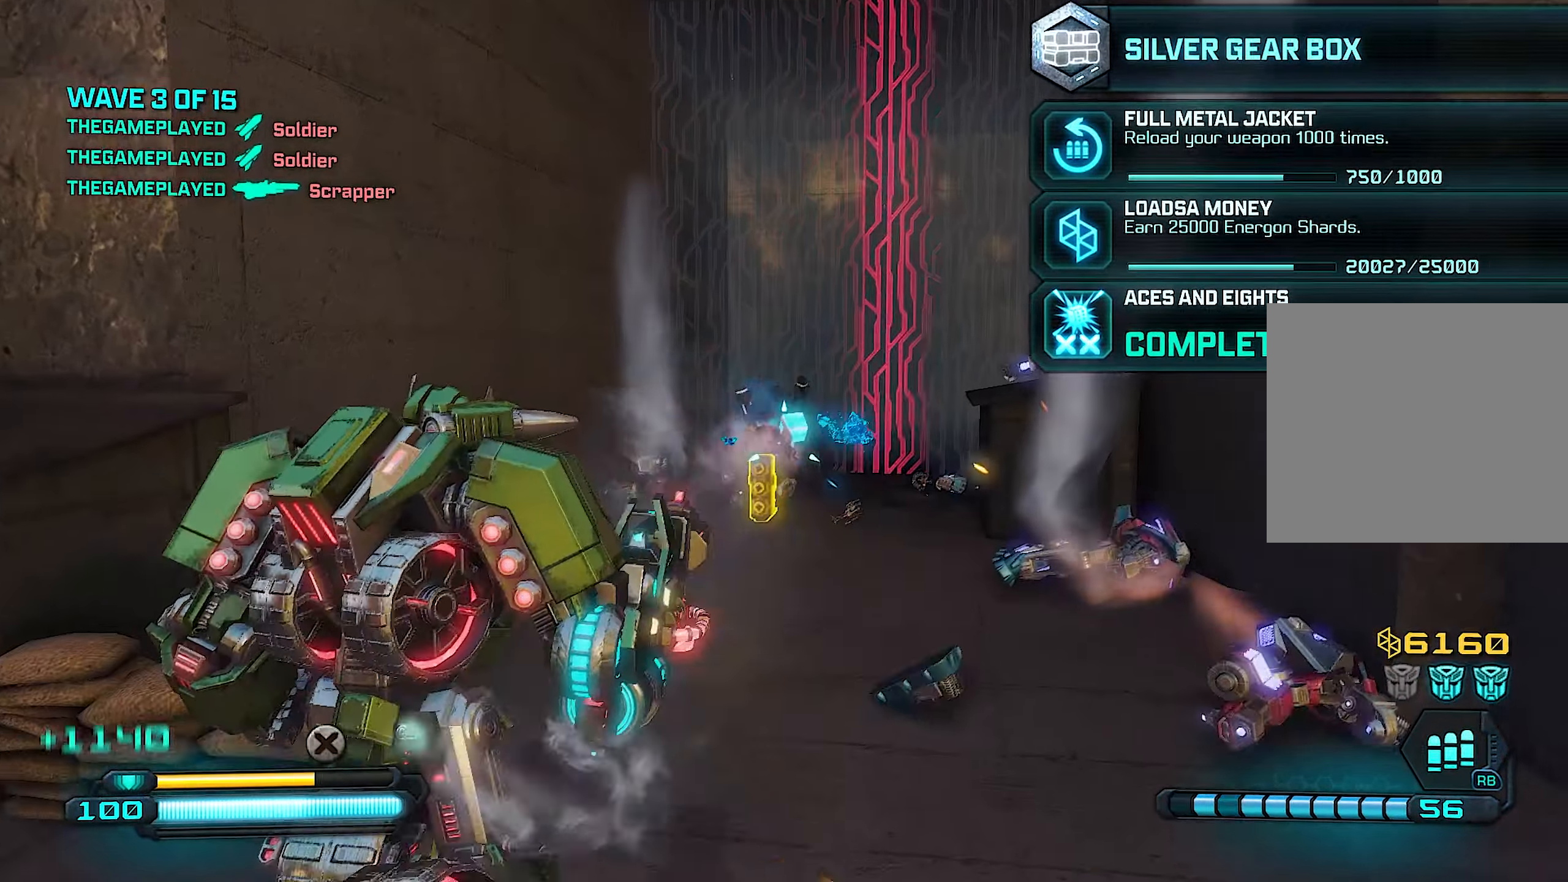
{"dt_ms": 500, "buttons": [], "left_stick": "center", "right_stick": "center", "events": [[60, "left_stick", "center"], [160, "R2", "up"], [300, "SQUARE", "down"], [380, "SQUARE", "up"]]}
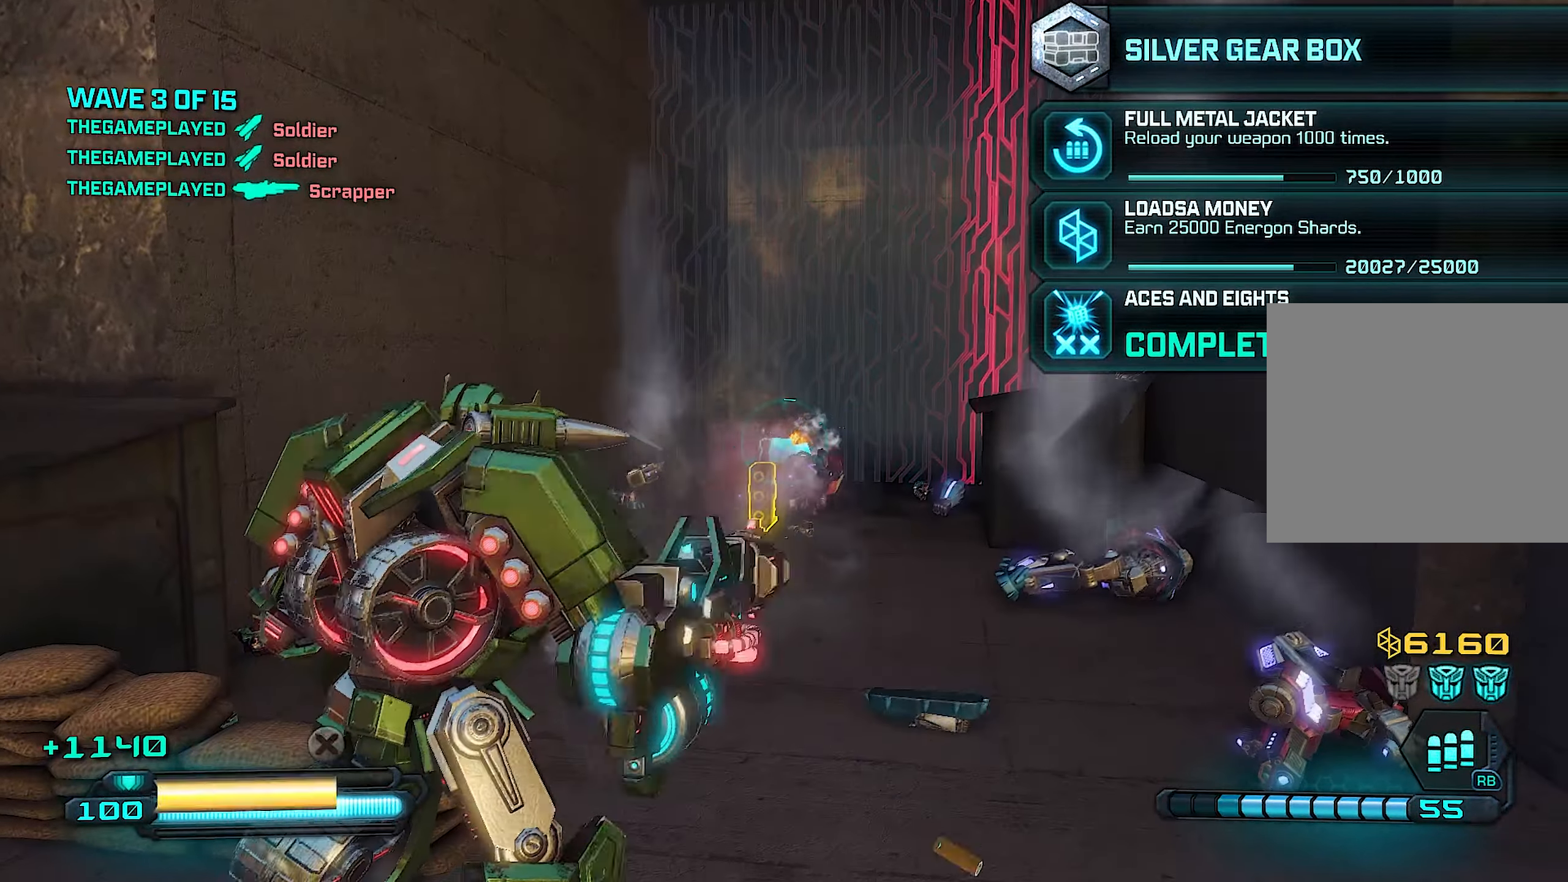
{"dt_ms": 500, "buttons": [], "left_stick": "center", "right_stick": "center", "events": []}